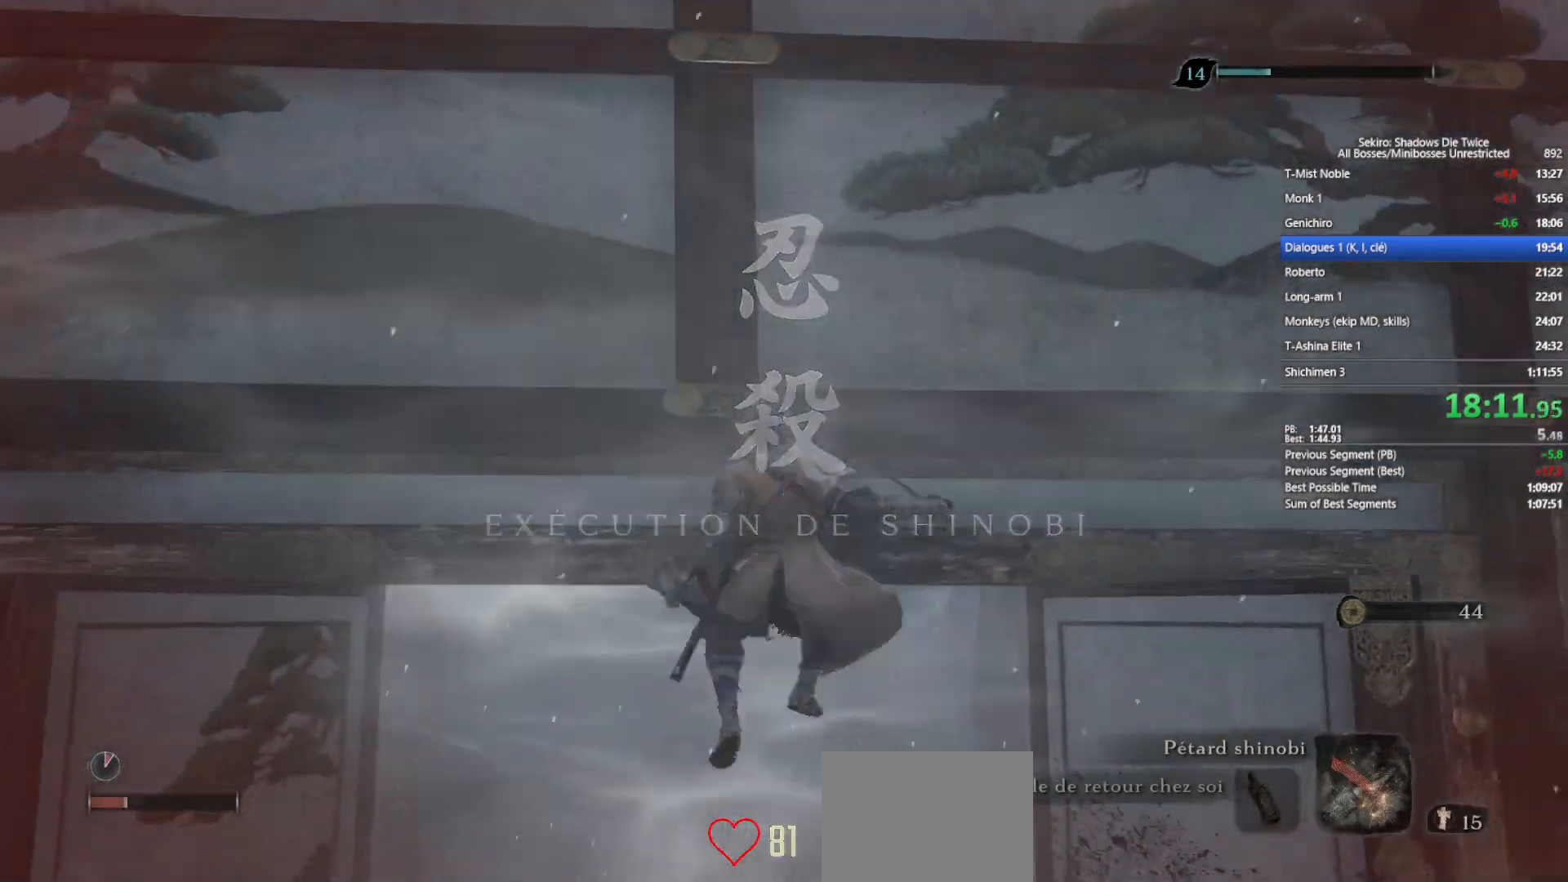
Gameplay with a controller (Xbox layout); each line is a JSON object with the inputs held at the frame after it. "events" lists button and stick changes between this image and that frame as [ms after this image, input, new state], when the widget could be followed in between.
{"buttons": ["A"], "left_stick": "center", "right_stick": "center", "events": [[33, "right_stick", "center"], [200, "A", "down"], [300, "A", "up"], [417, "A", "down"], [433, "left_stick", "center"]]}
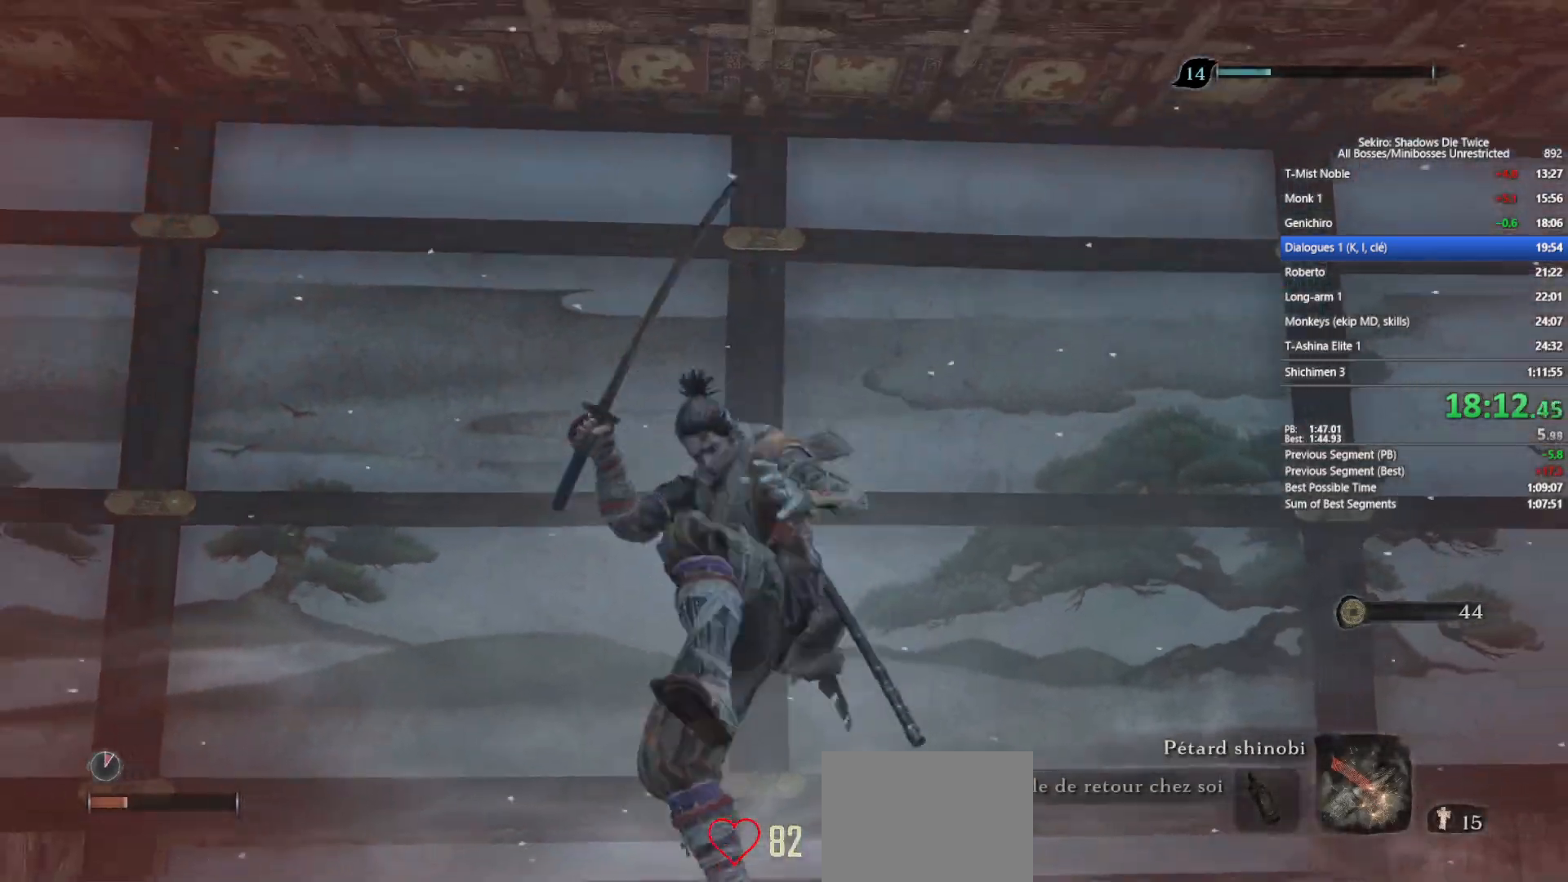
{"buttons": ["A"], "left_stick": "center", "right_stick": "center", "events": [[17, "A", "up"], [100, "A", "down"], [217, "A", "up"], [217, "left_stick", "up"], [317, "A", "down"], [383, "left_stick", "center"], [433, "A", "up"], [500, "A", "down"]]}
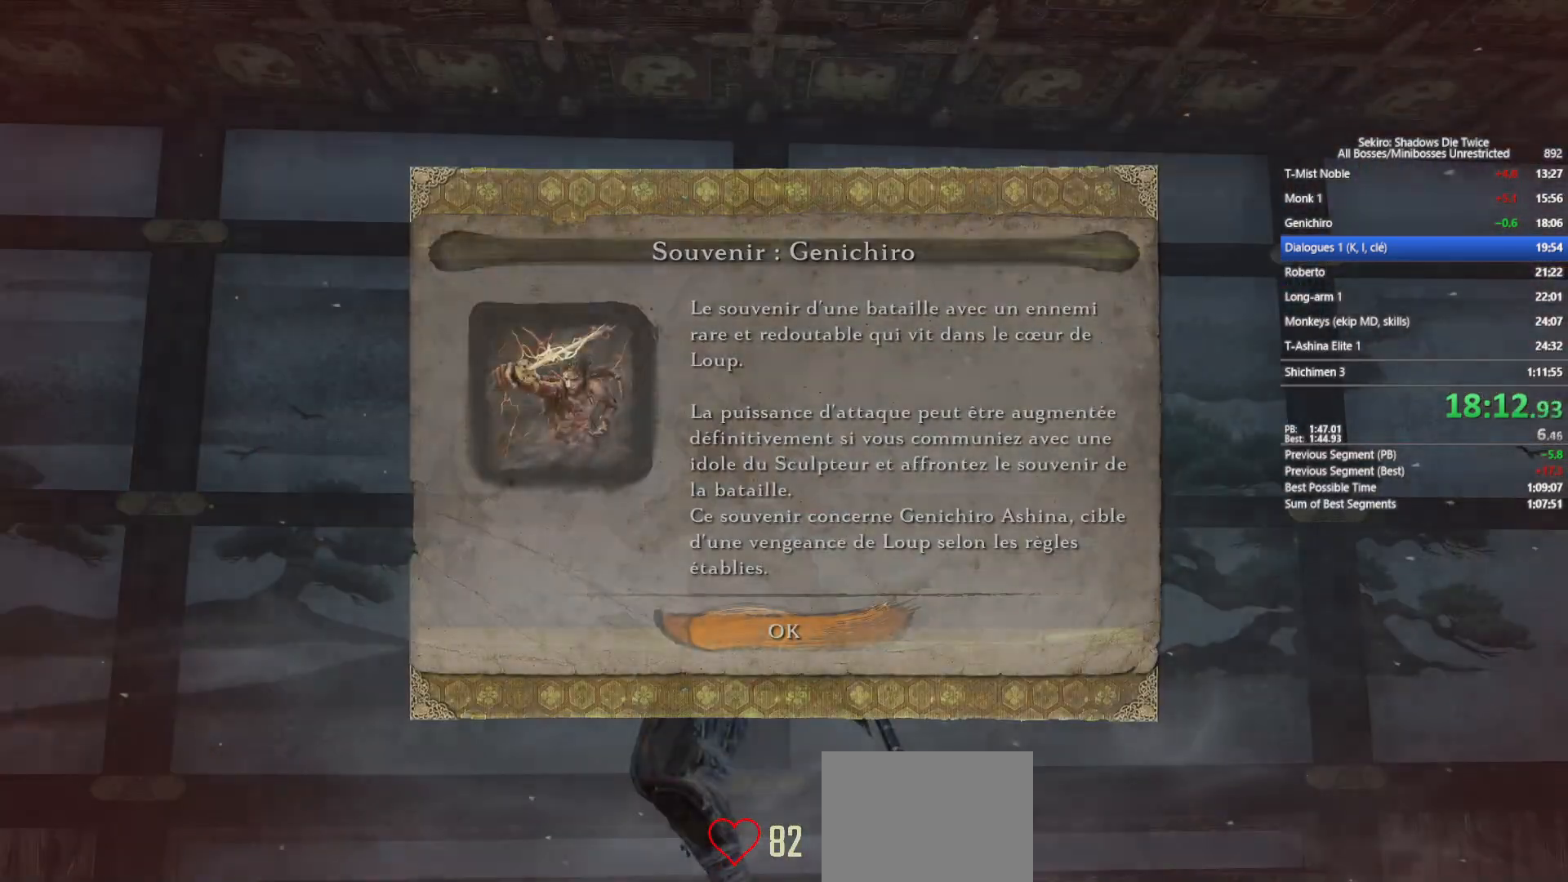
{"buttons": [], "left_stick": "center", "right_stick": "center", "events": [[100, "A", "up"], [183, "A", "down"], [300, "A", "up"], [400, "A", "down"], [483, "A", "up"]]}
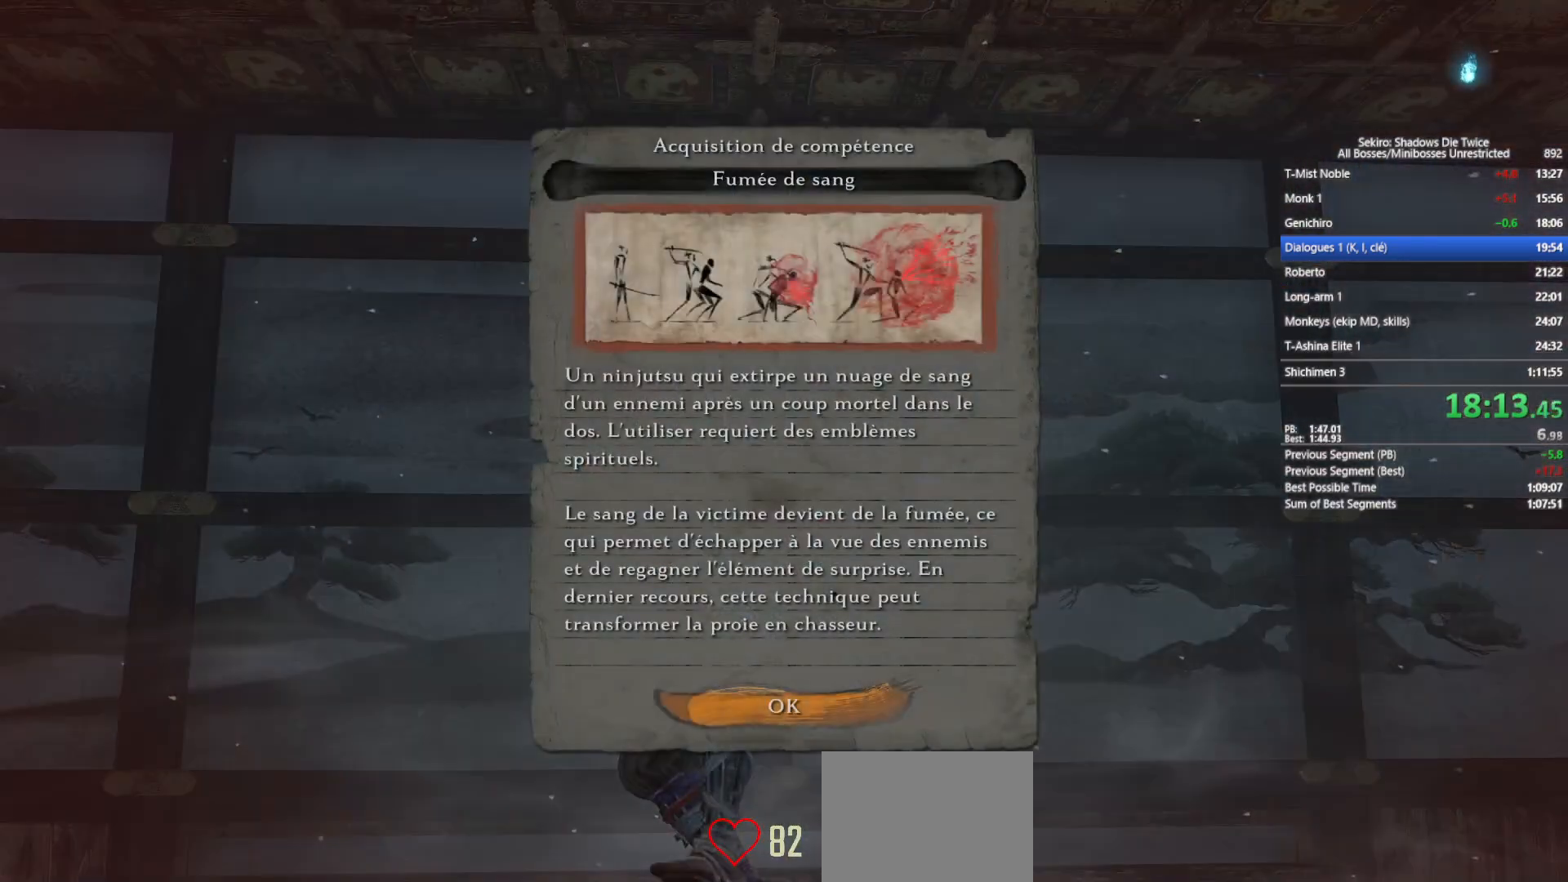
{"buttons": [], "left_stick": "up", "right_stick": "center", "events": [[83, "A", "down"], [167, "A", "up"], [267, "A", "down"], [400, "A", "up"], [500, "left_stick", "up"]]}
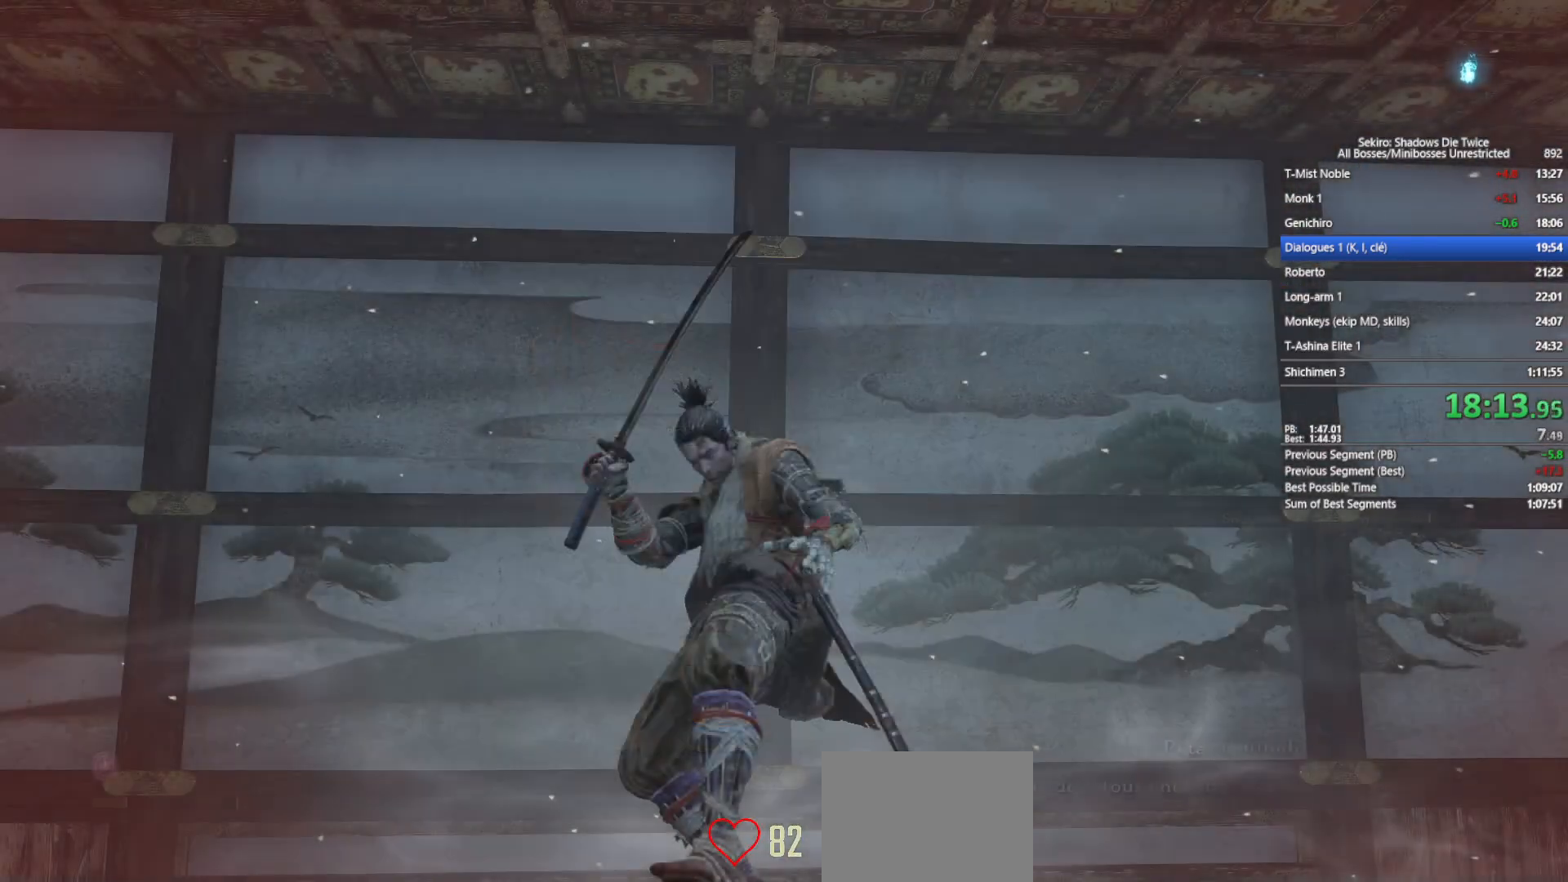
{"buttons": [], "left_stick": "up", "right_stick": "center", "events": []}
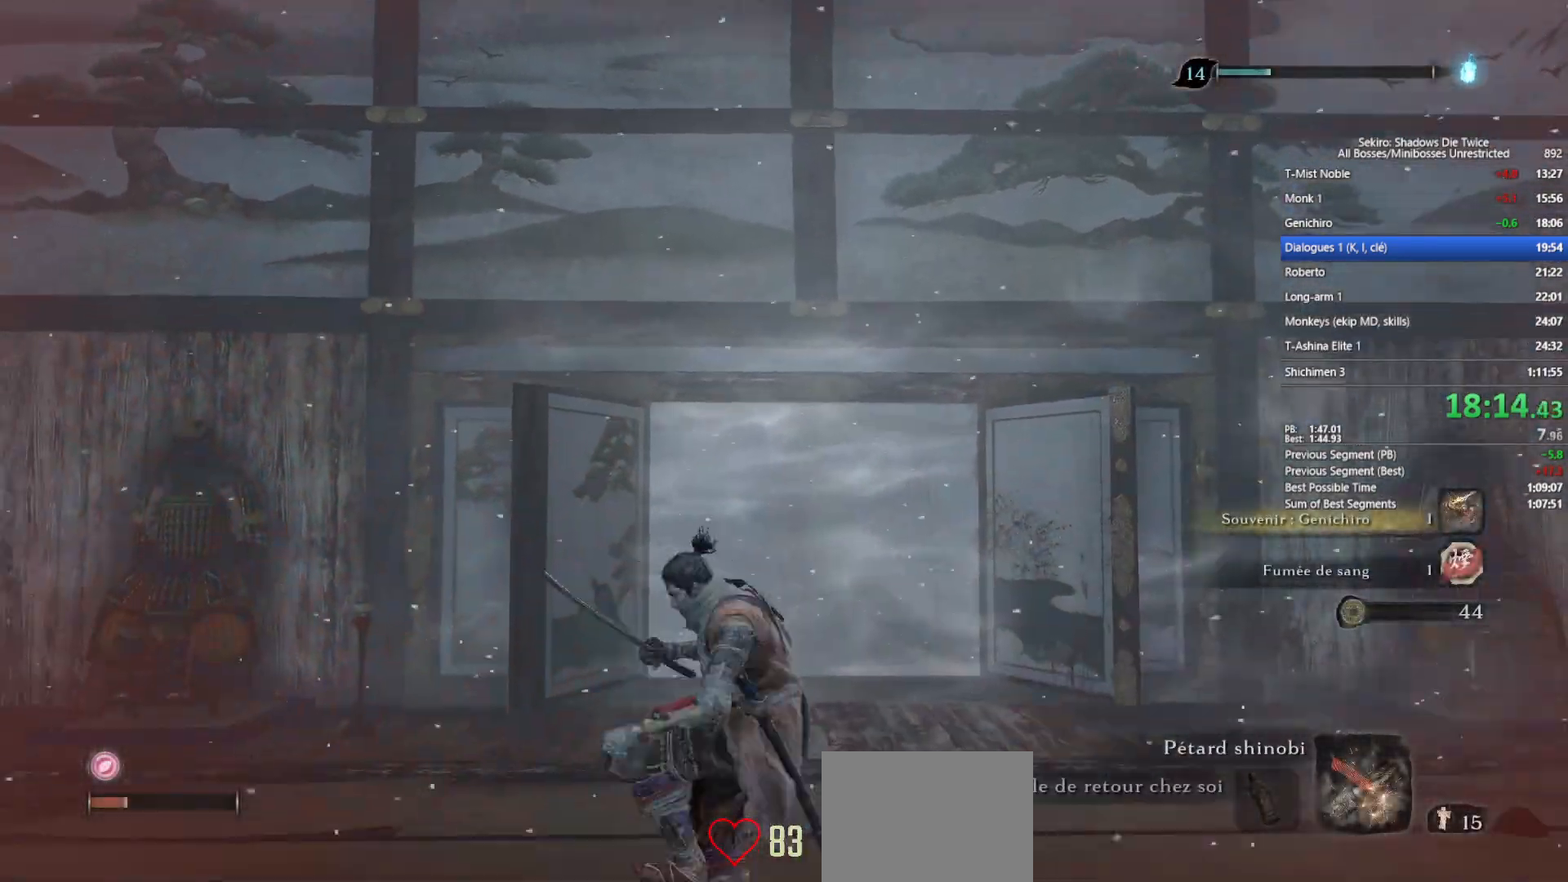
{"buttons": ["A"], "left_stick": "up", "right_stick": "center", "events": [[433, "A", "down"]]}
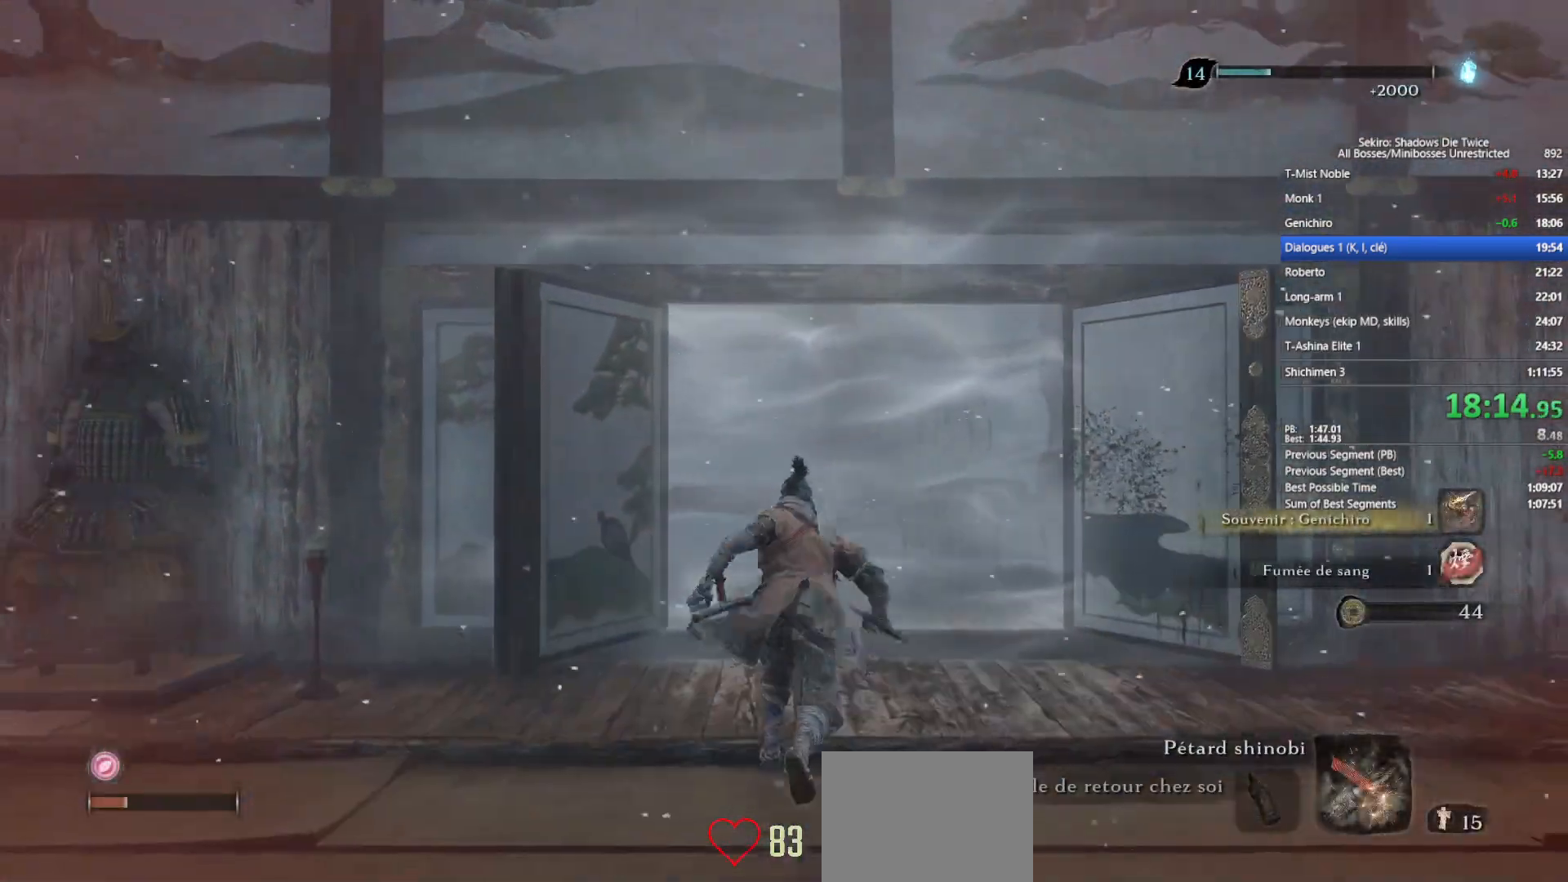
{"buttons": [], "left_stick": "center", "right_stick": "center", "events": [[50, "A", "up"], [183, "left_stick", "center"], [350, "A", "down"], [500, "A", "up"]]}
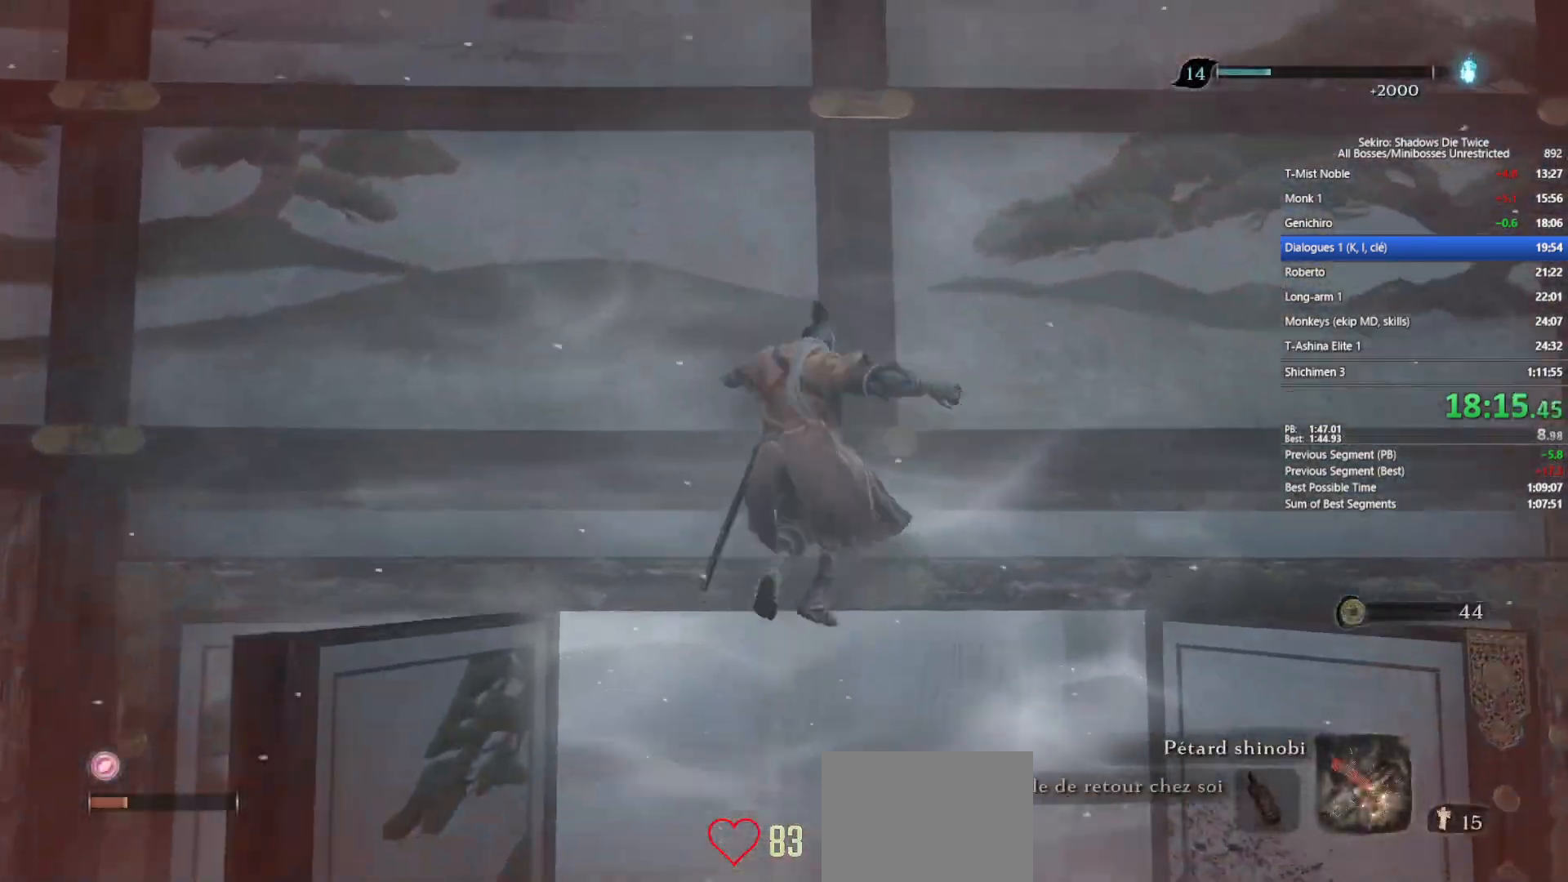
{"buttons": ["A"], "left_stick": "down", "right_stick": "center", "events": [[83, "left_stick", "down"], [233, "right_stick", "down"], [367, "right_stick", "center"], [500, "A", "down"]]}
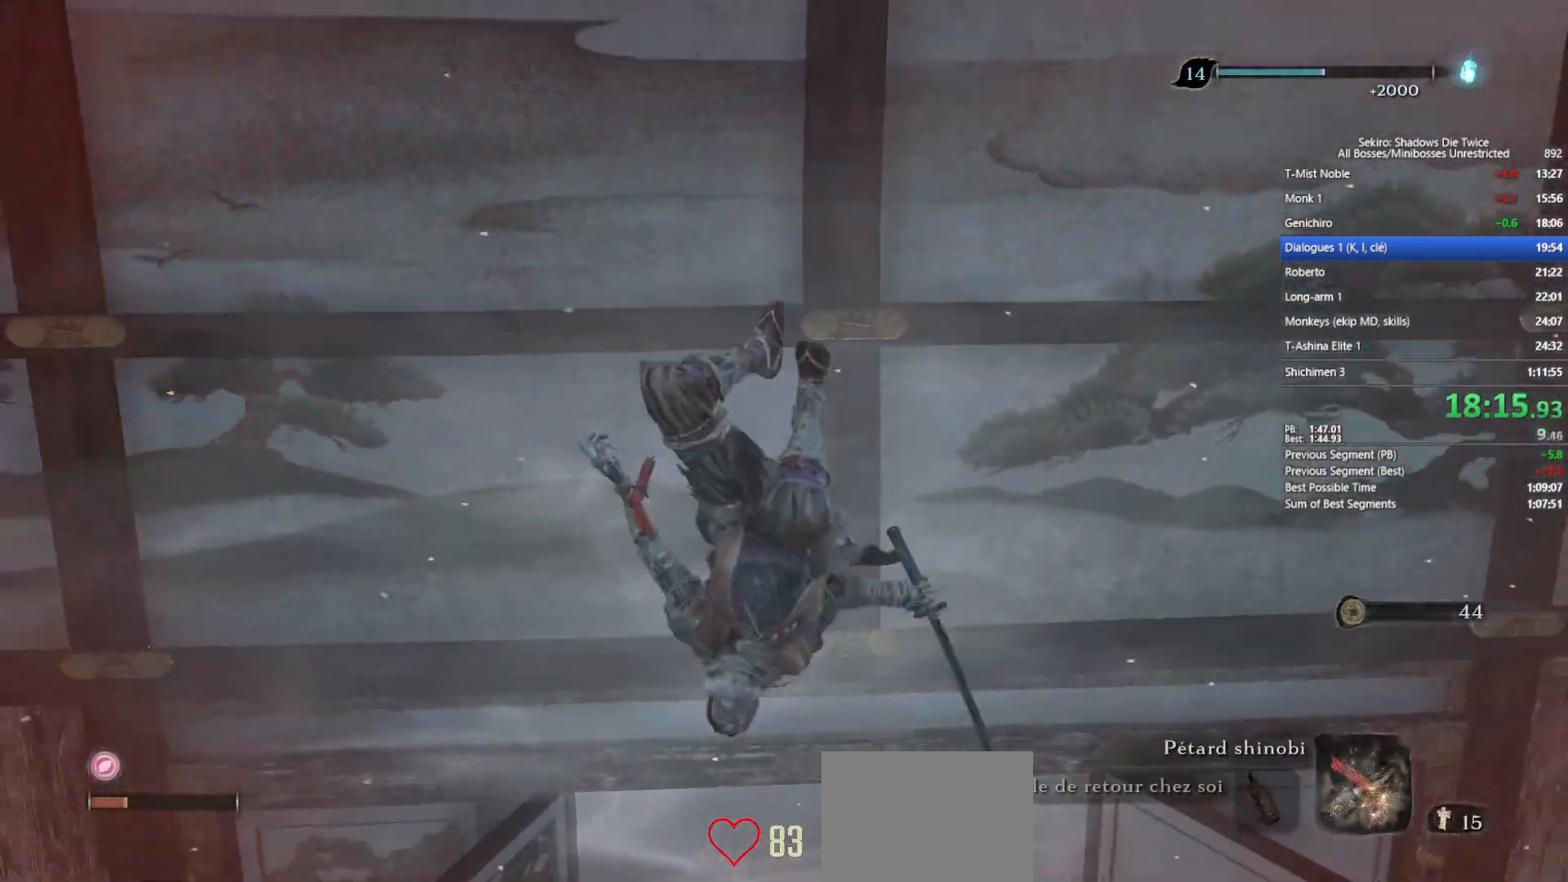
{"buttons": [], "left_stick": "up", "right_stick": "center", "events": [[100, "A", "up"], [167, "left_stick", "center"], [183, "A", "down"], [333, "A", "up"], [450, "left_stick", "up"]]}
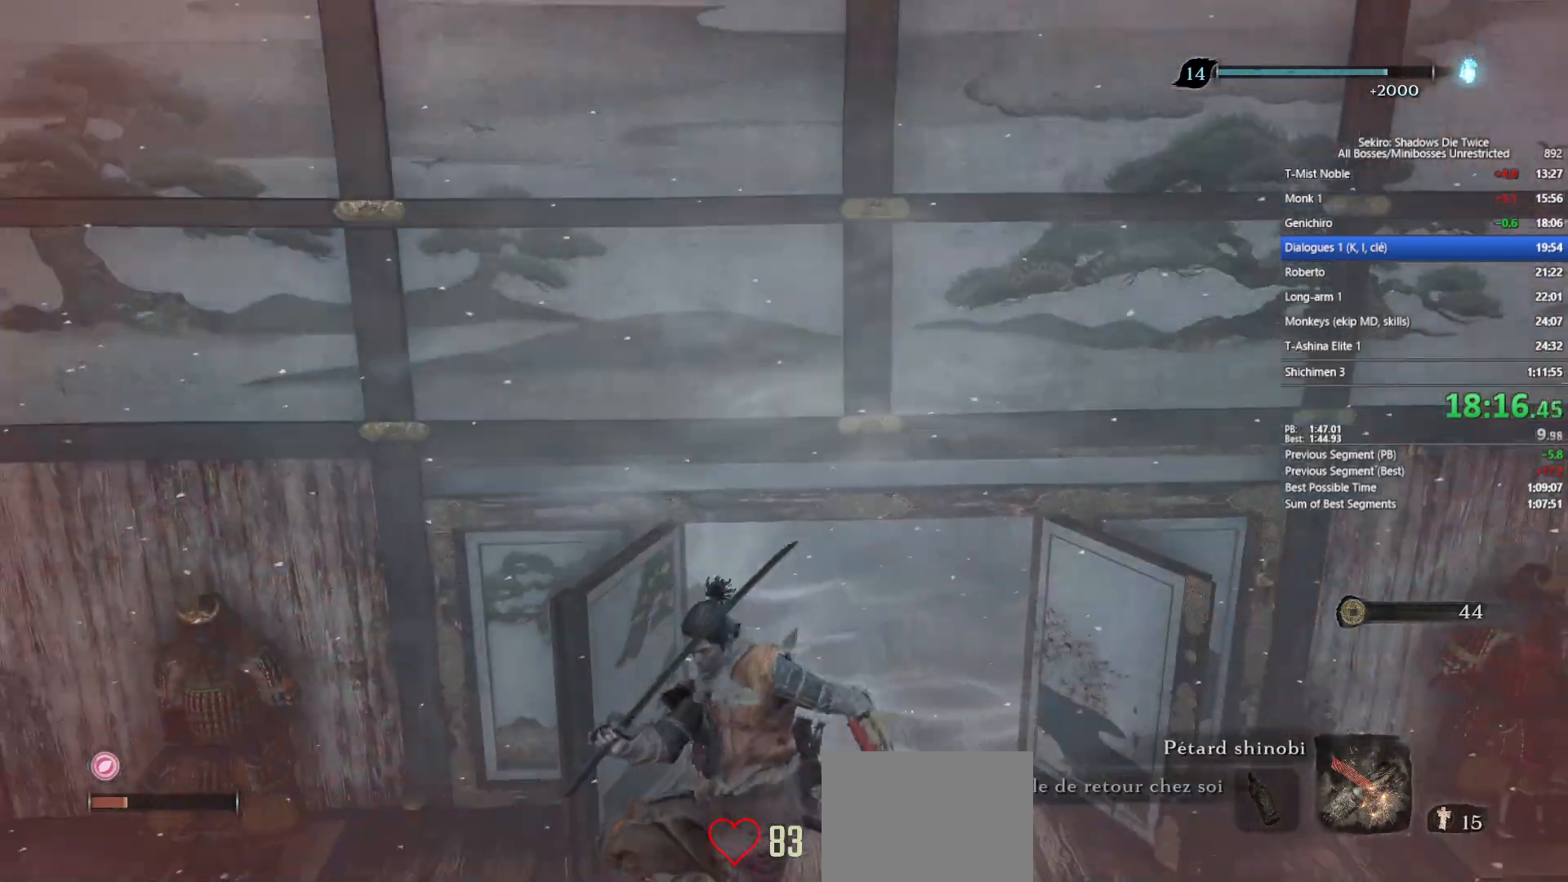
{"buttons": ["A"], "left_stick": "up", "right_stick": "center", "events": [[83, "right_stick", "up"], [233, "right_stick", "center"], [467, "A", "down"]]}
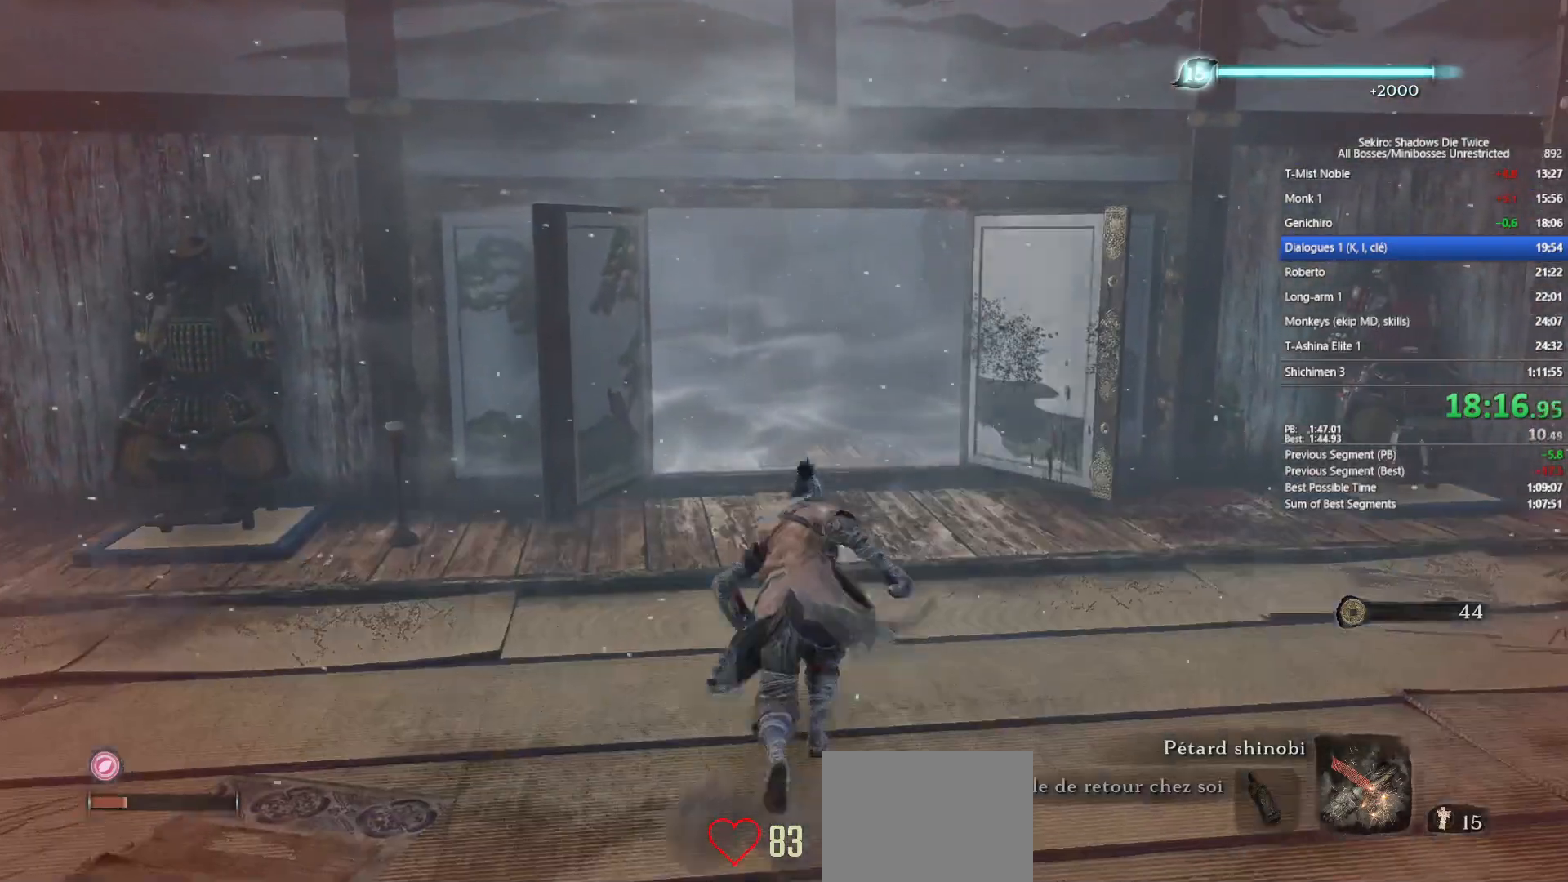
{"buttons": [], "left_stick": "up", "right_stick": "center", "events": [[83, "A", "up"], [233, "right_stick", "up"], [400, "right_stick", "center"]]}
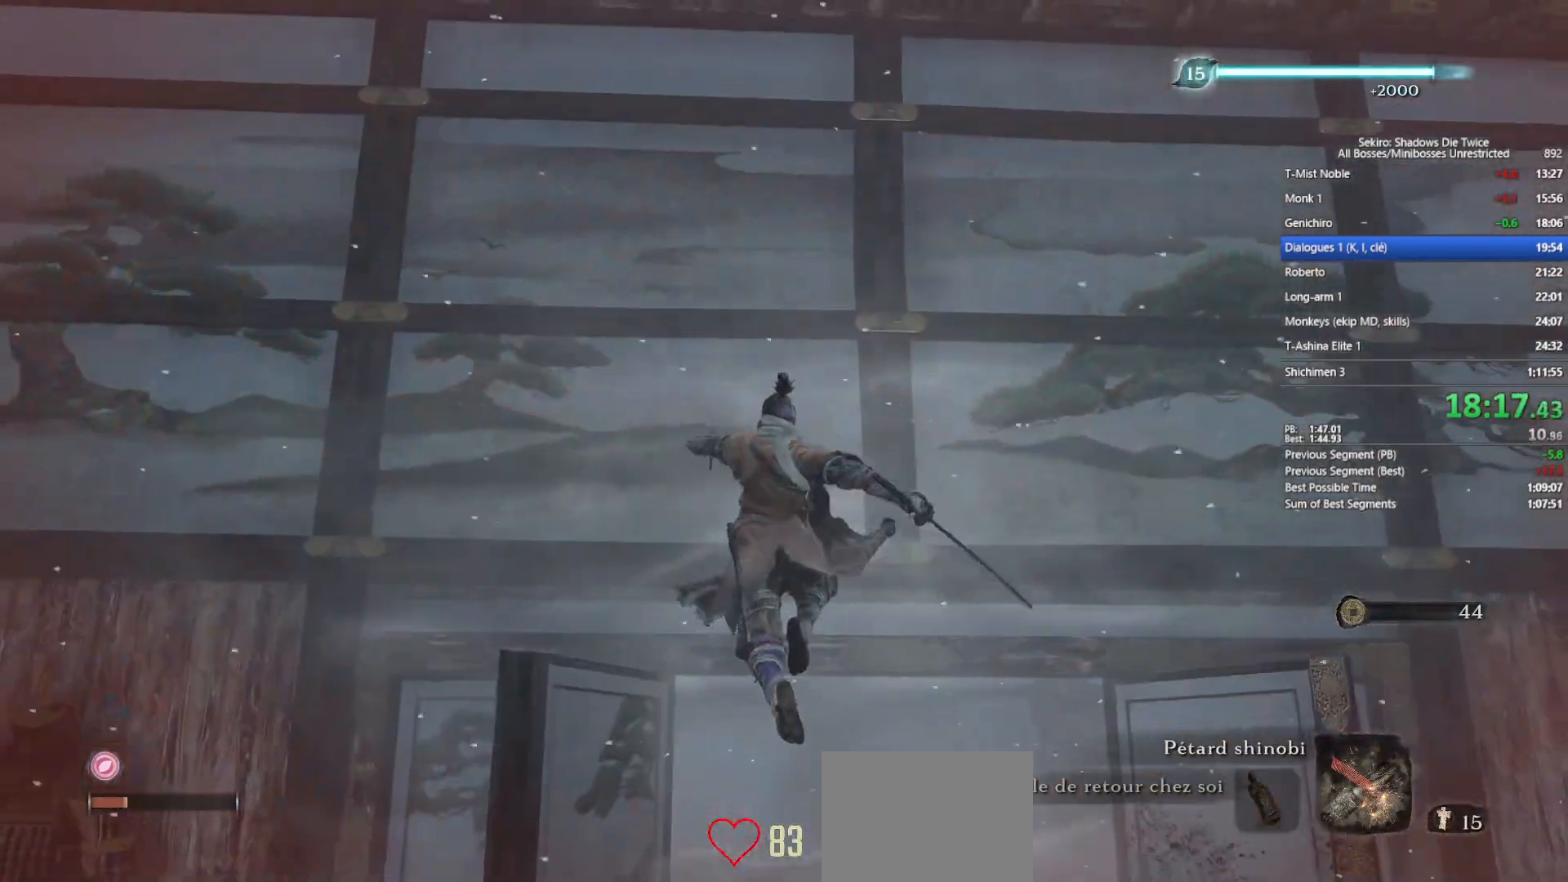
{"buttons": [], "left_stick": "down", "right_stick": "center", "events": [[83, "A", "down"], [133, "left_stick", "center"], [233, "A", "up"], [383, "left_stick", "down"]]}
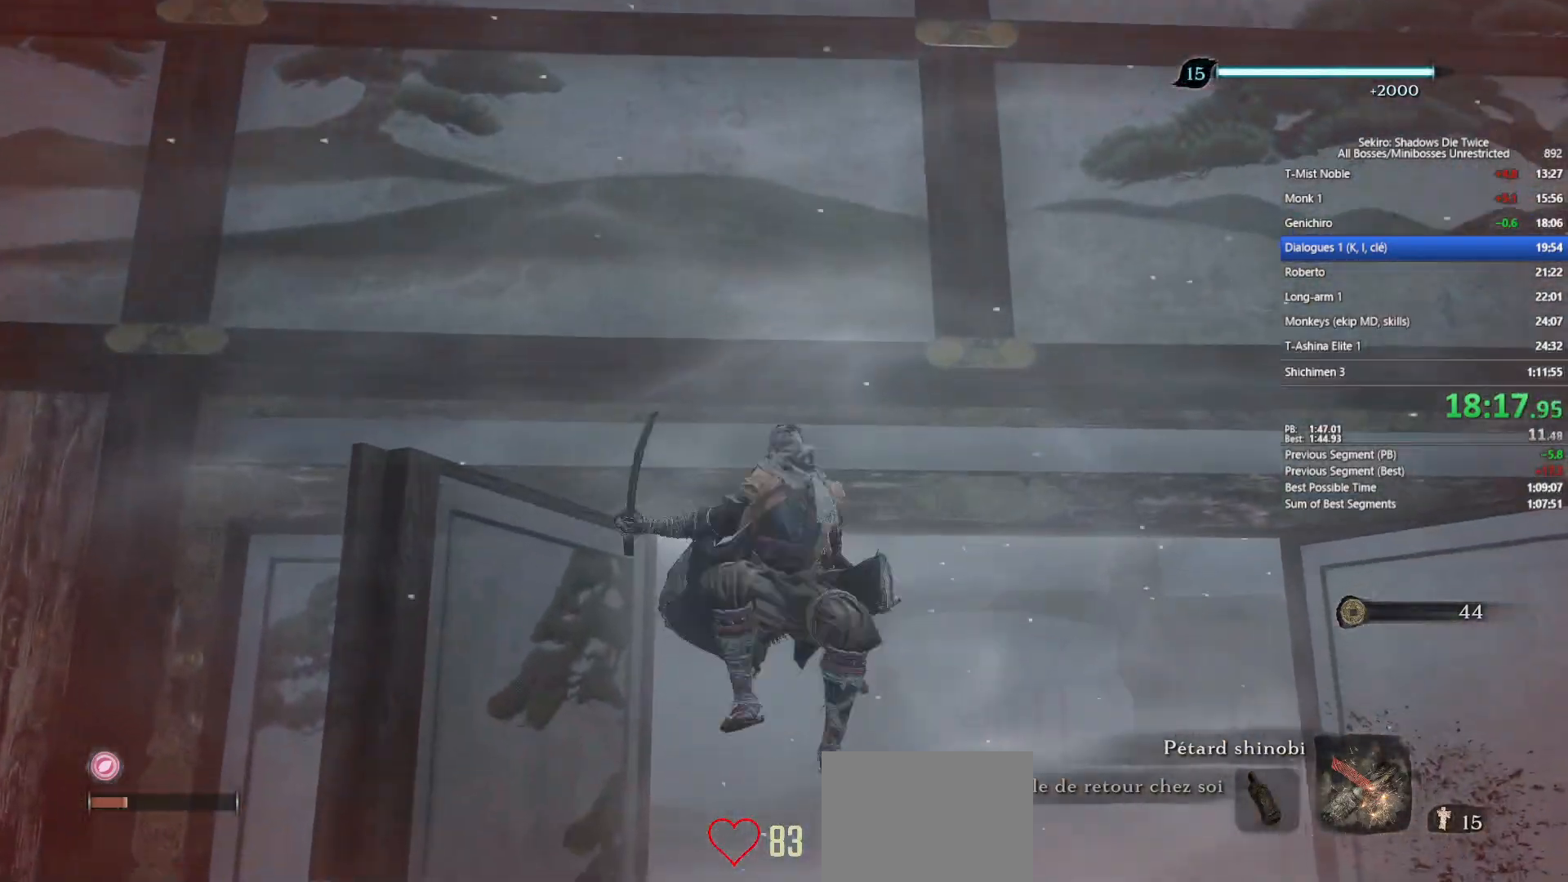
{"buttons": ["A"], "left_stick": "center", "right_stick": "center", "events": [[33, "A", "down"], [150, "A", "up"], [233, "A", "down"], [350, "A", "up"], [450, "left_stick", "center"], [467, "A", "down"]]}
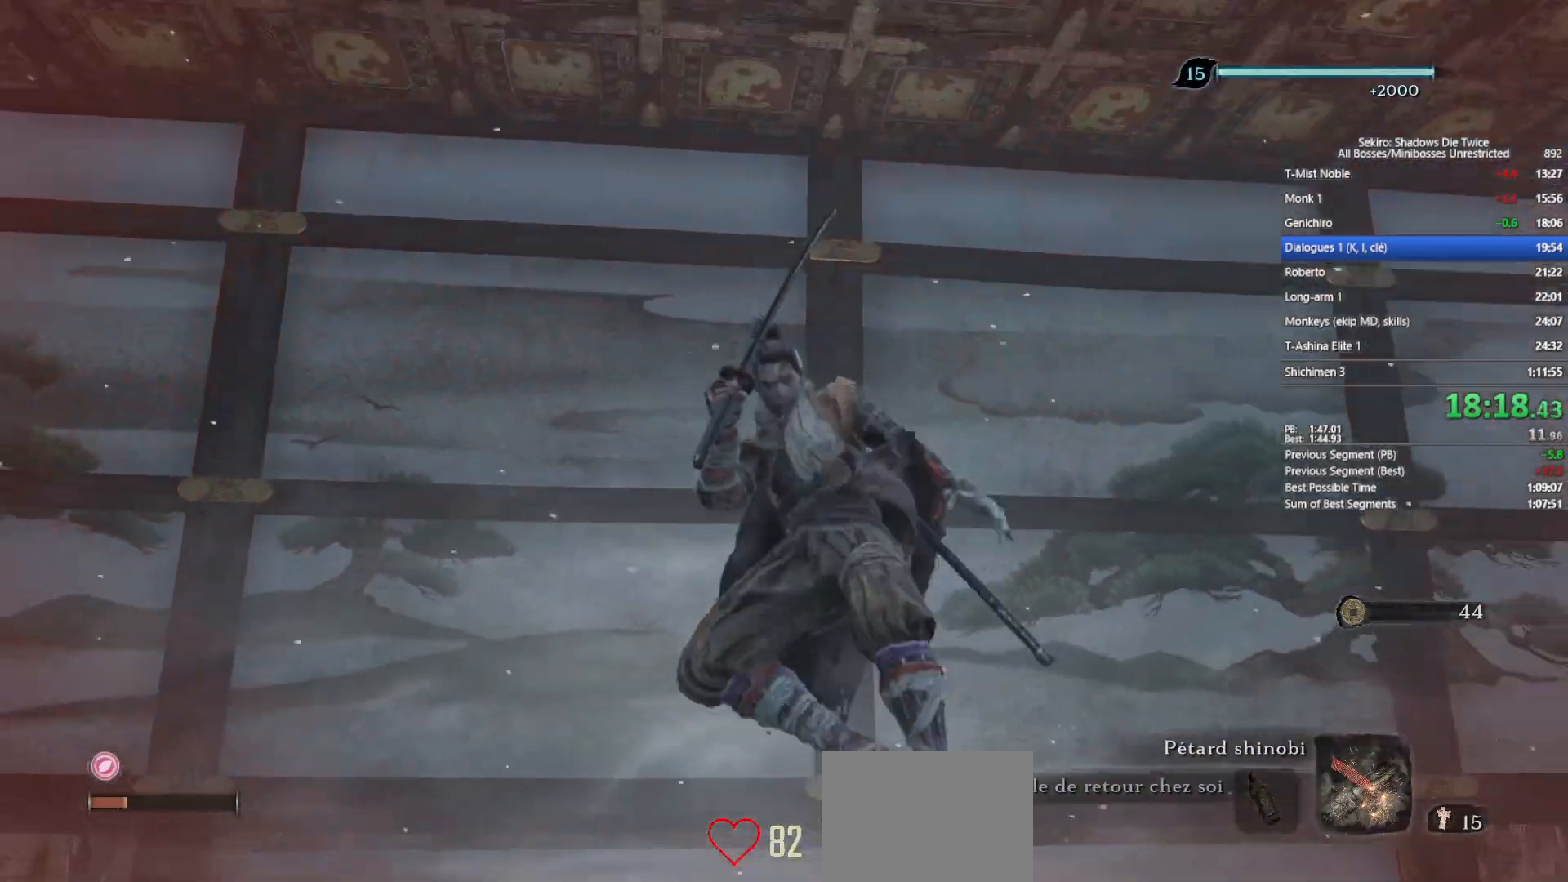
{"buttons": [], "left_stick": "center", "right_stick": "center", "events": [[67, "A", "up"], [150, "A", "down"], [250, "A", "up"], [383, "A", "down"], [450, "A", "up"]]}
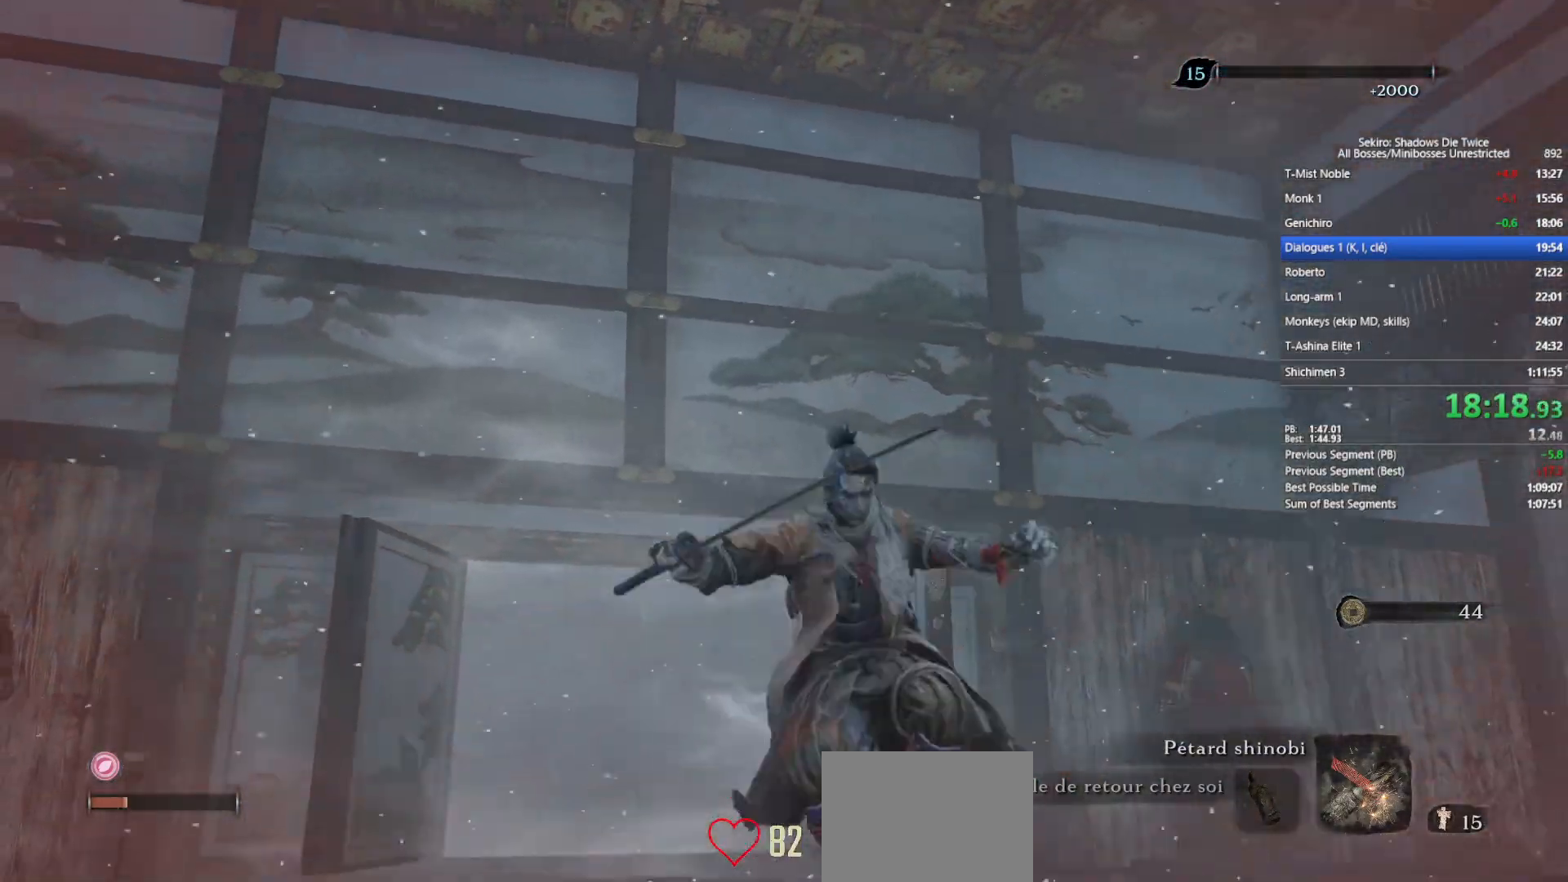
{"buttons": [], "left_stick": "up", "right_stick": "center", "events": [[33, "left_stick", "up"], [67, "A", "down"], [217, "A", "up"], [300, "A", "down"], [400, "A", "up"]]}
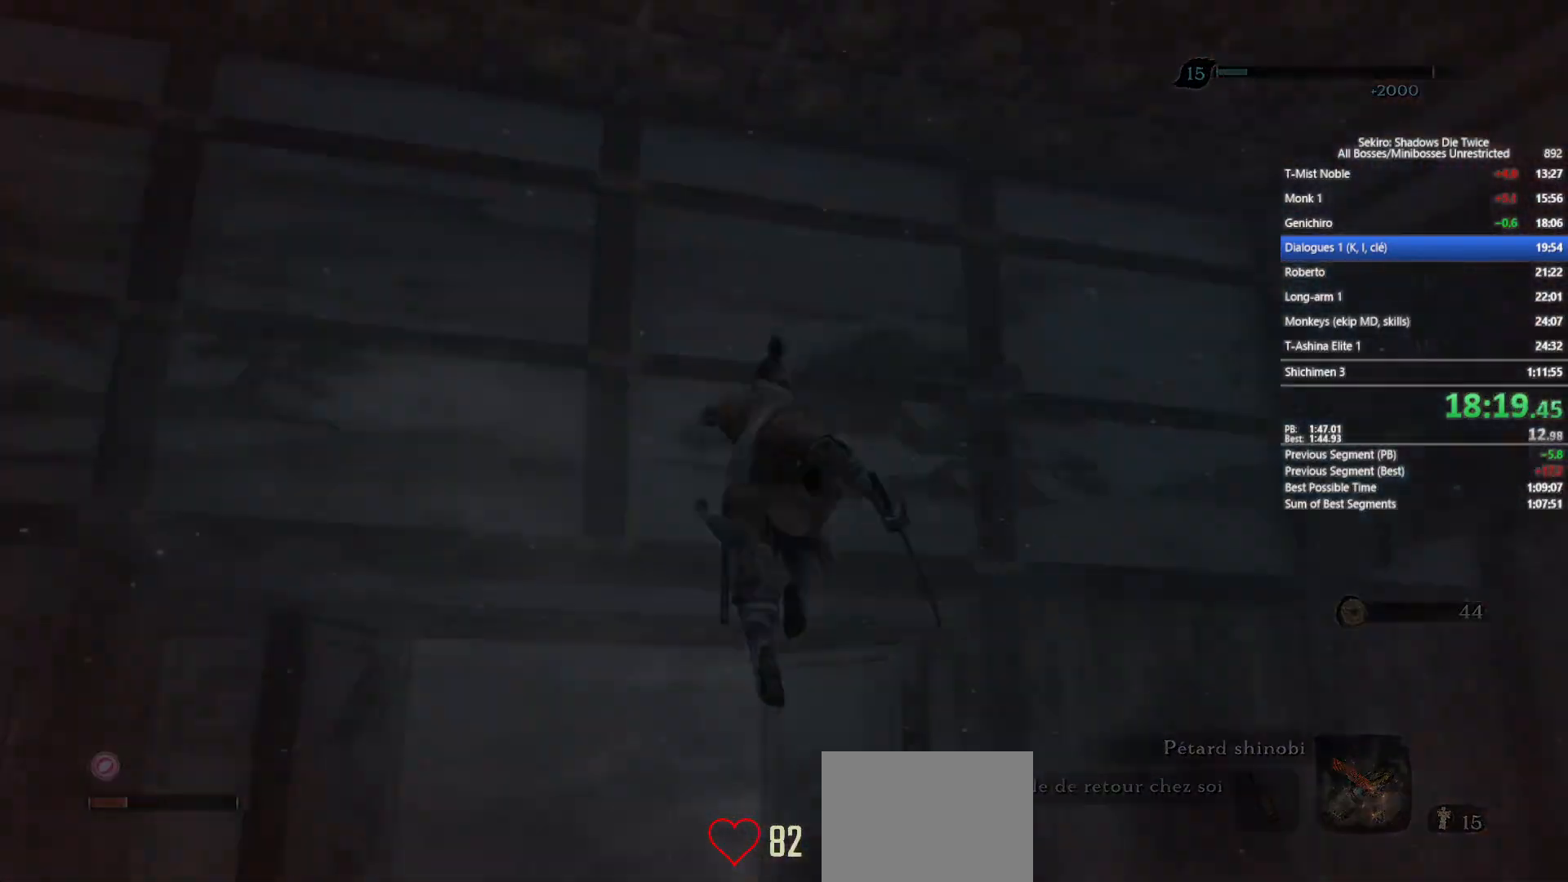
{"buttons": [], "left_stick": "center", "right_stick": "center", "events": [[367, "START", "down"], [367, "left_stick", "center"], [433, "START", "up"]]}
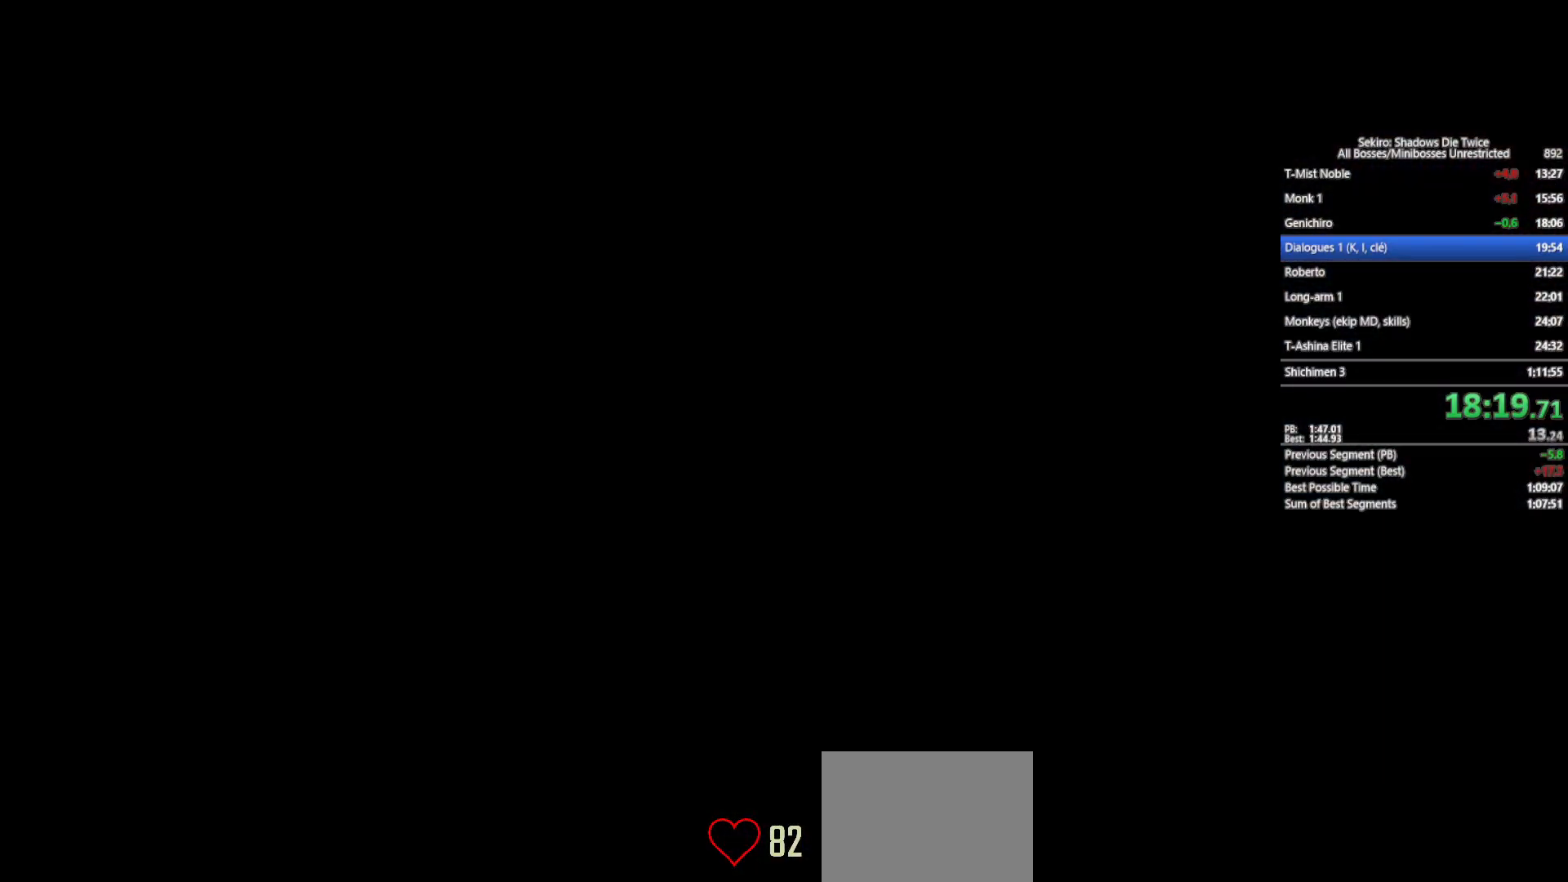
{"buttons": ["START"], "left_stick": "up", "right_stick": "center", "events": [[17, "left_stick", "up"], [50, "START", "down"], [133, "START", "up"], [267, "START", "down"], [350, "START", "up"], [450, "START", "down"]]}
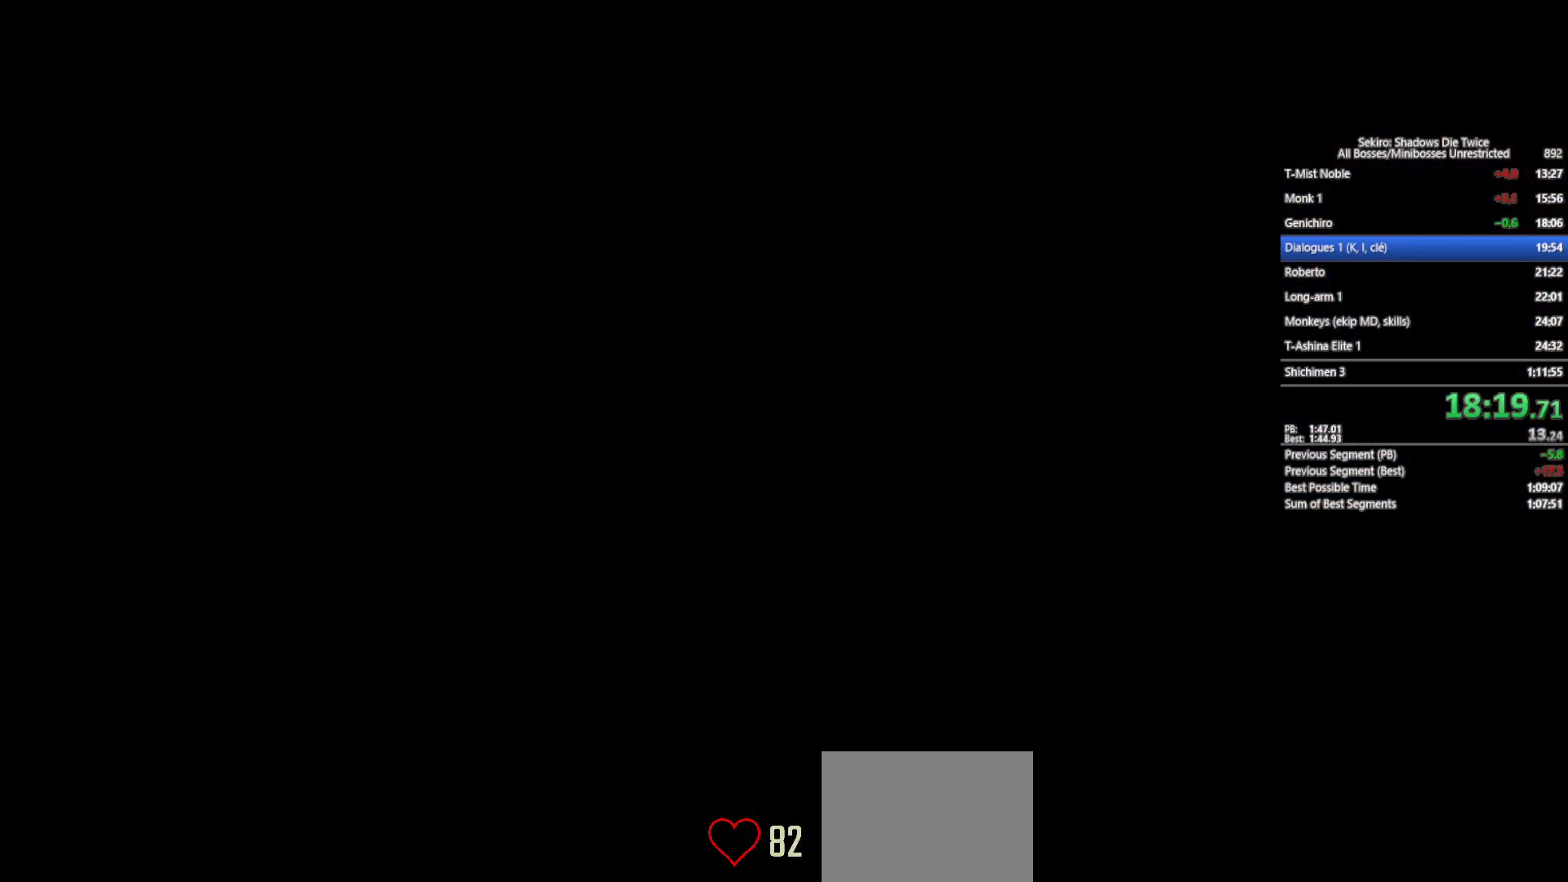
{"buttons": ["START"], "left_stick": "up", "right_stick": "center", "events": [[17, "START", "up"], [133, "START", "down"], [200, "START", "up"], [317, "START", "down"], [417, "START", "up"], [483, "START", "down"]]}
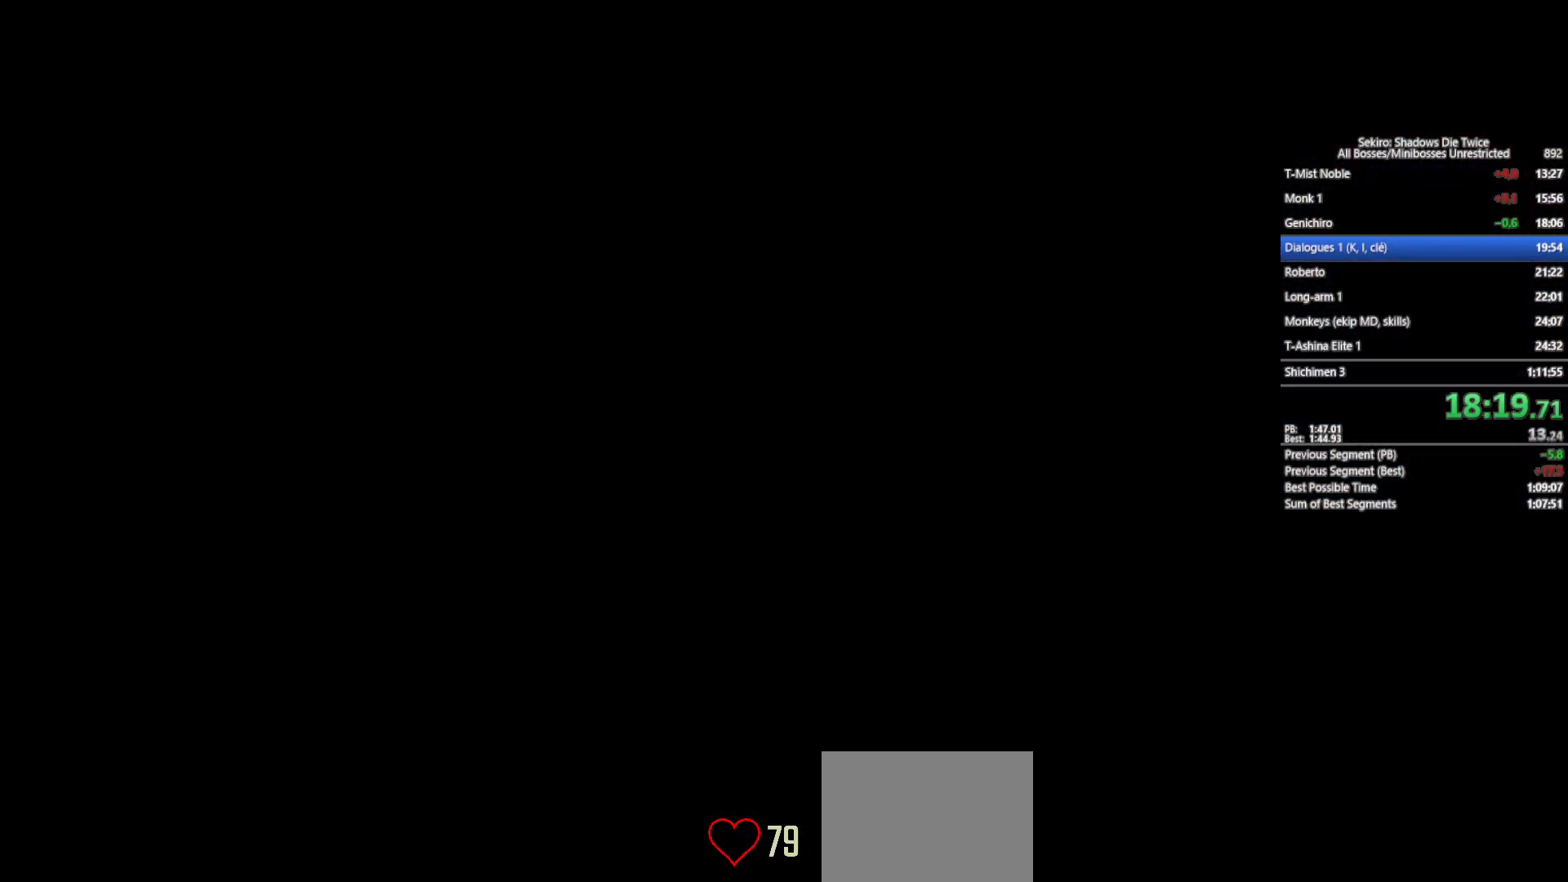
{"buttons": [], "left_stick": "up", "right_stick": "center", "events": [[67, "START", "up"], [150, "START", "down"], [267, "START", "up"], [350, "START", "down"], [433, "START", "up"]]}
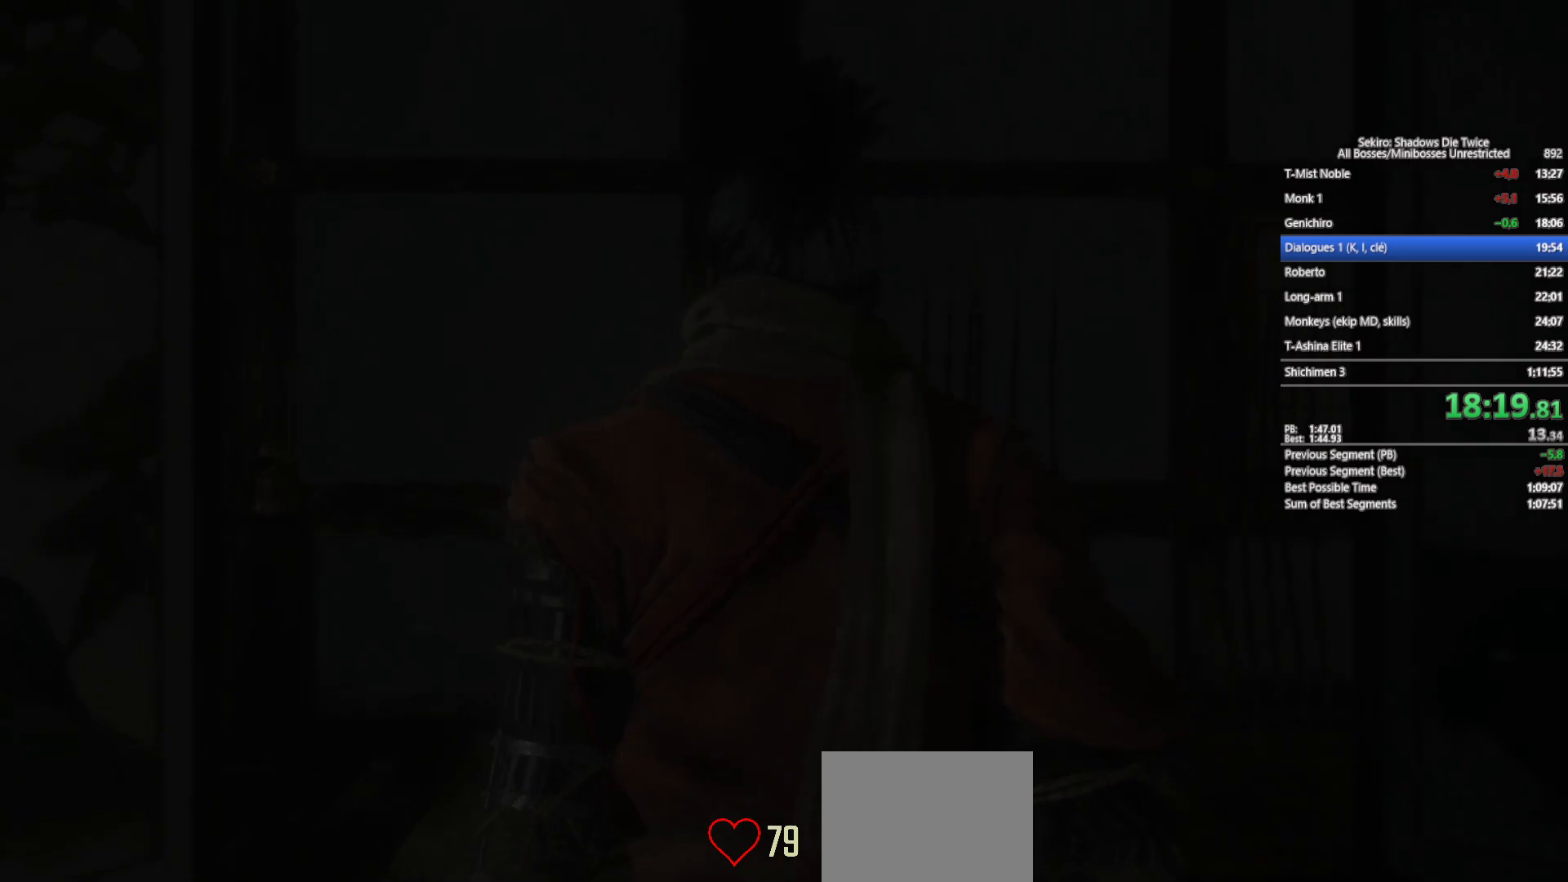
{"buttons": ["B"], "left_stick": "up", "right_stick": "center", "events": [[33, "START", "down"], [100, "START", "up"], [317, "B", "down"]]}
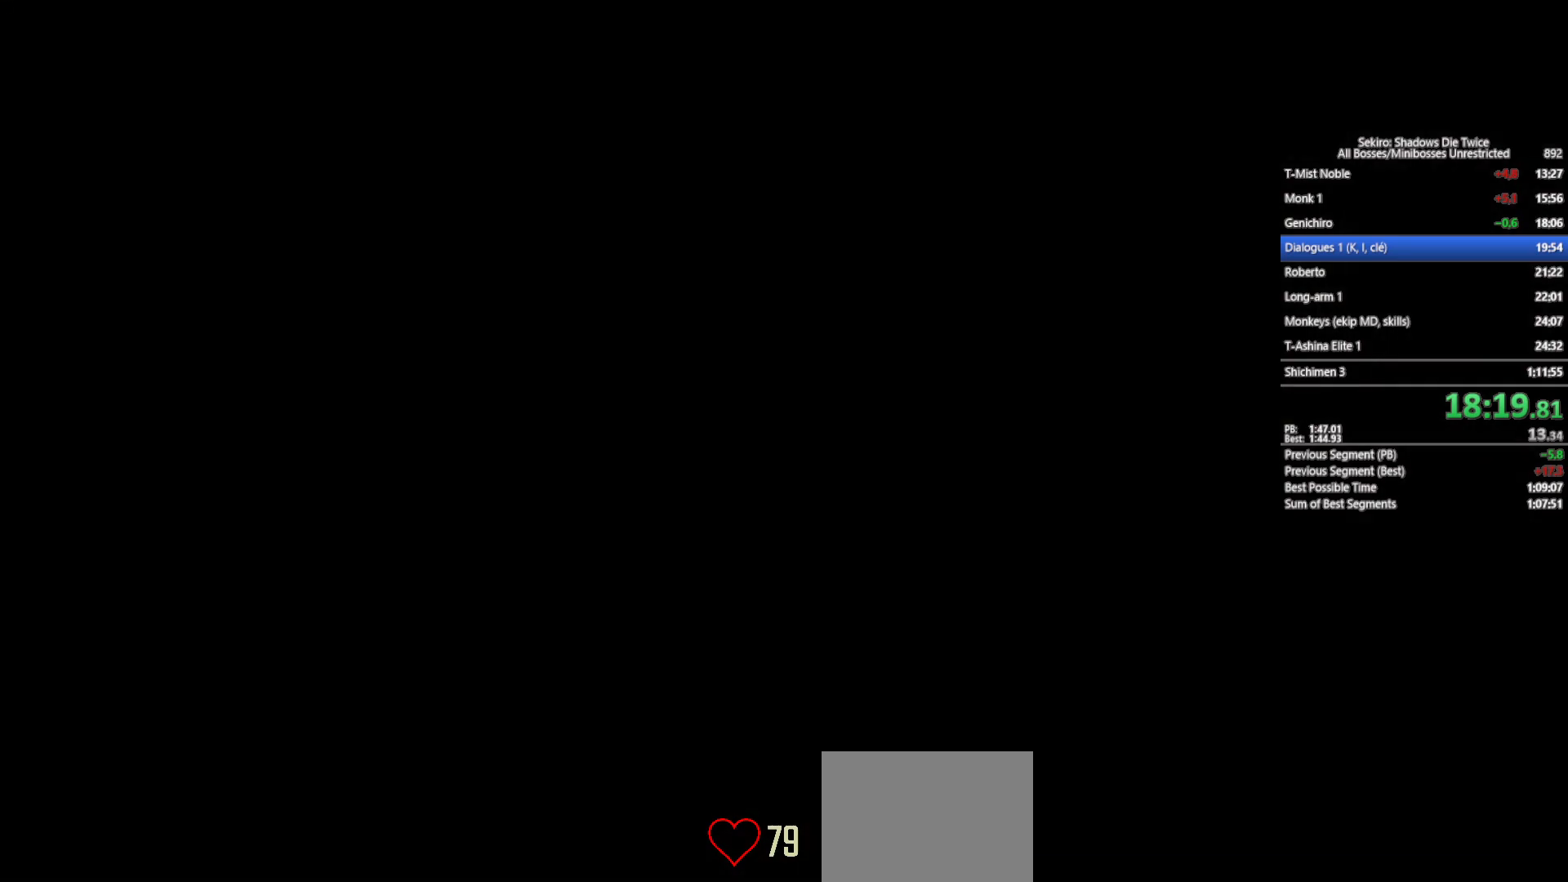
{"buttons": ["B"], "left_stick": "up", "right_stick": "center", "events": []}
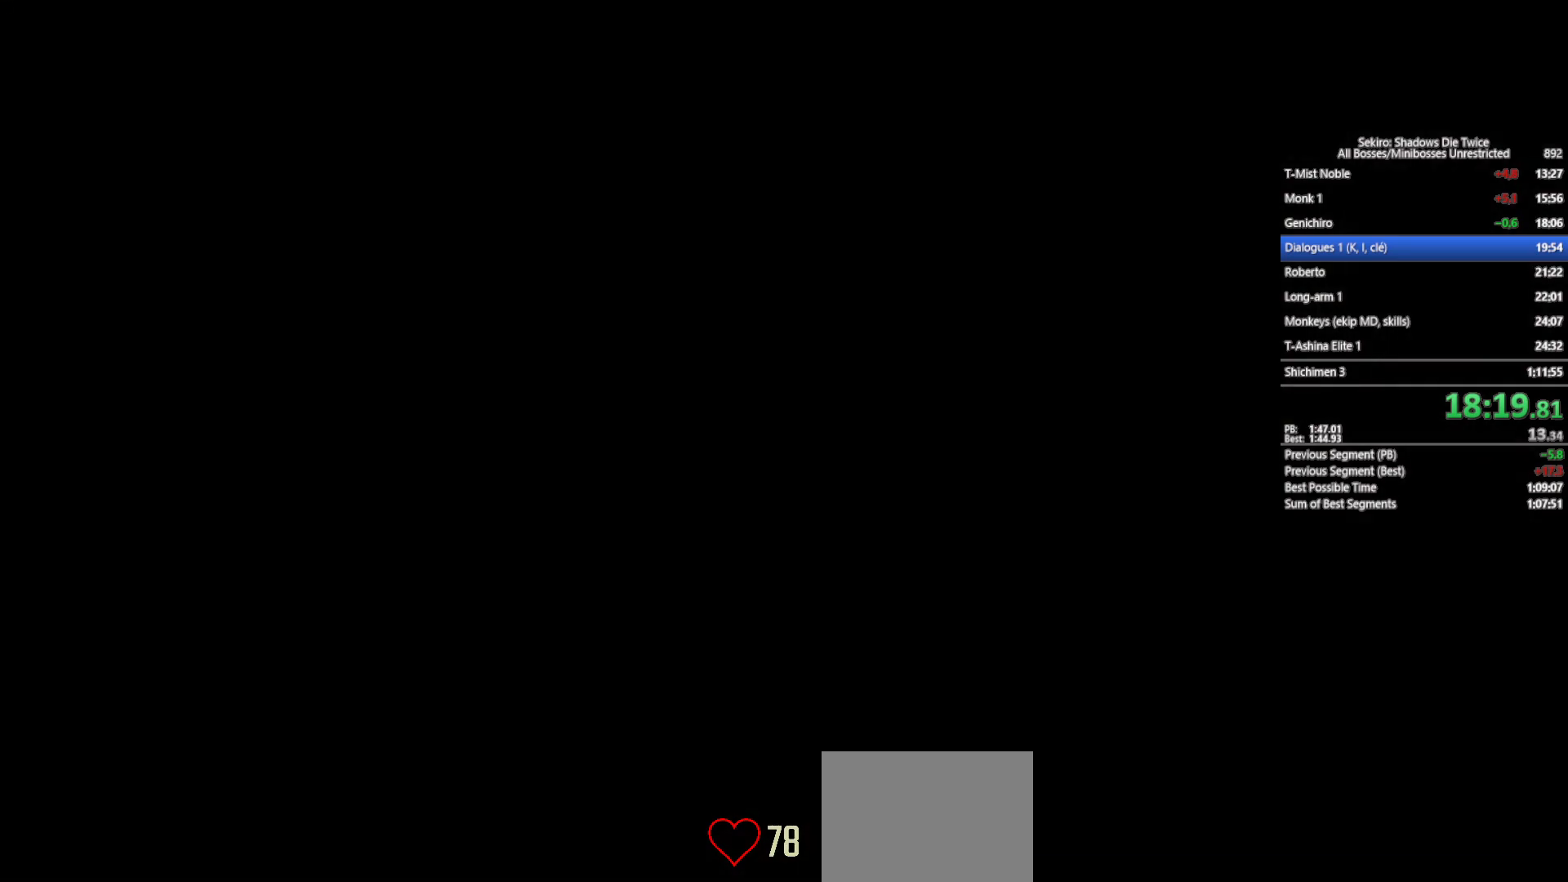
{"buttons": ["B"], "left_stick": "up", "right_stick": "center", "events": [[83, "right_stick", "left"], [217, "right_stick", "center"]]}
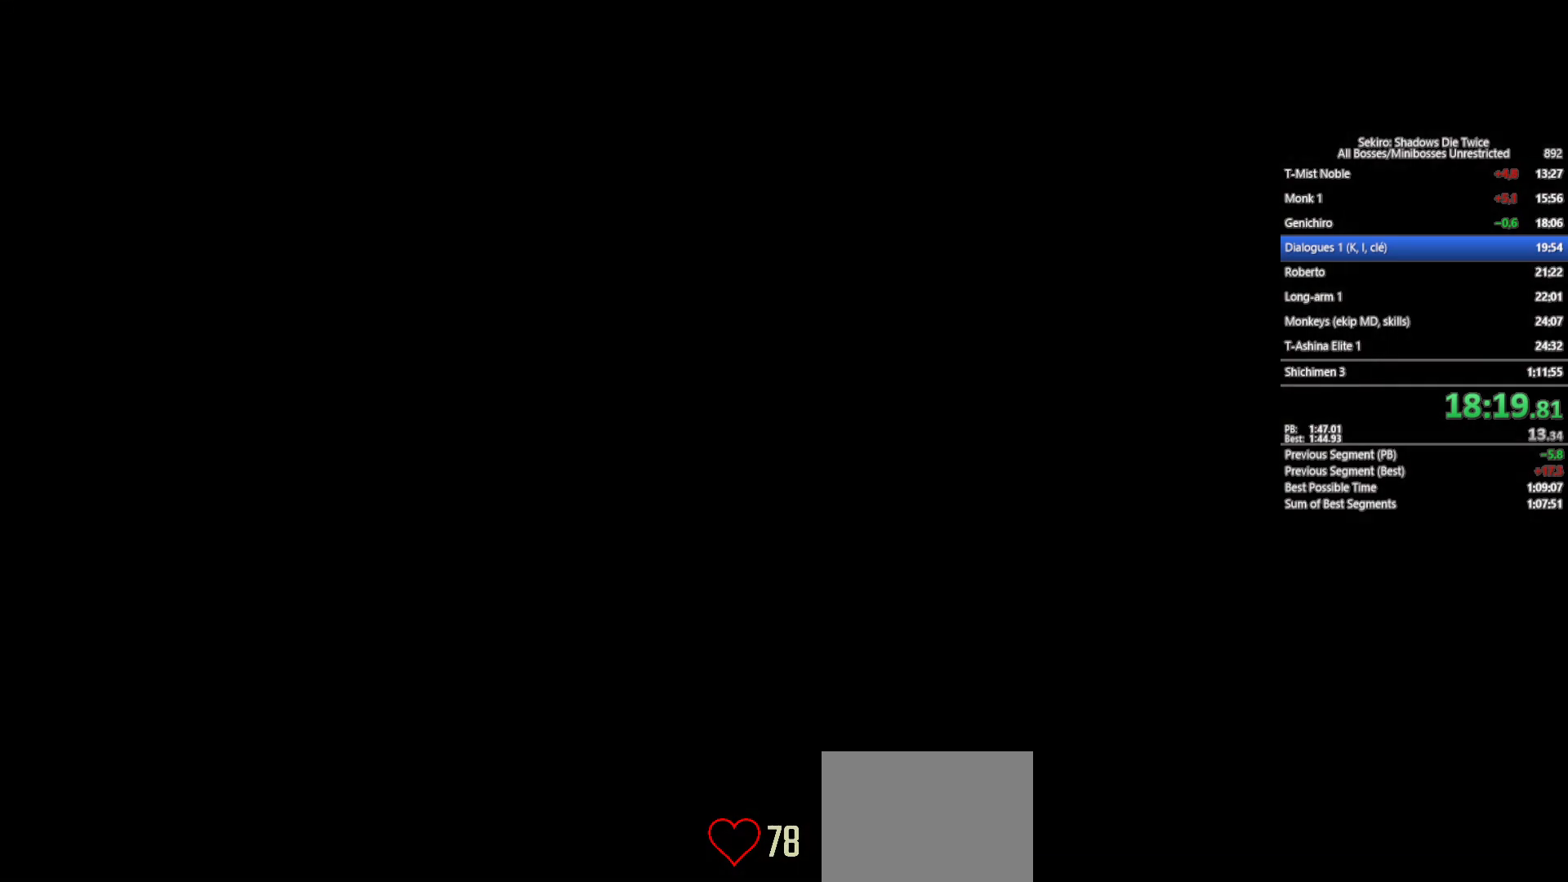
{"buttons": ["B"], "left_stick": "up", "right_stick": "center", "events": [[317, "right_stick", "left"], [433, "right_stick", "center"]]}
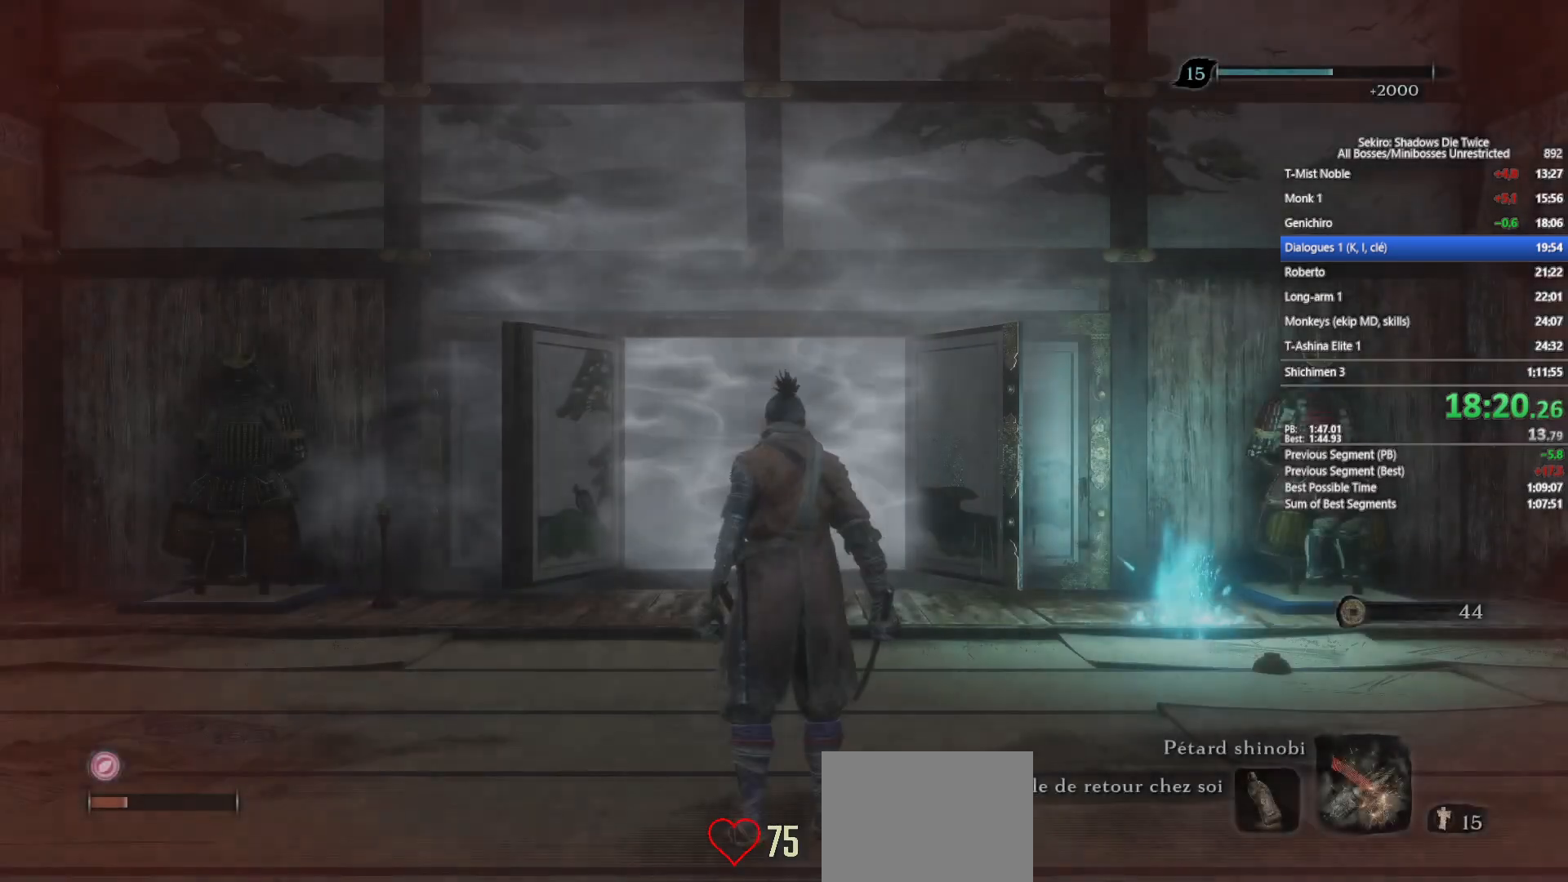
{"buttons": ["B"], "left_stick": "up", "right_stick": "center", "events": [[350, "right_stick", "down-left"], [467, "right_stick", "center"]]}
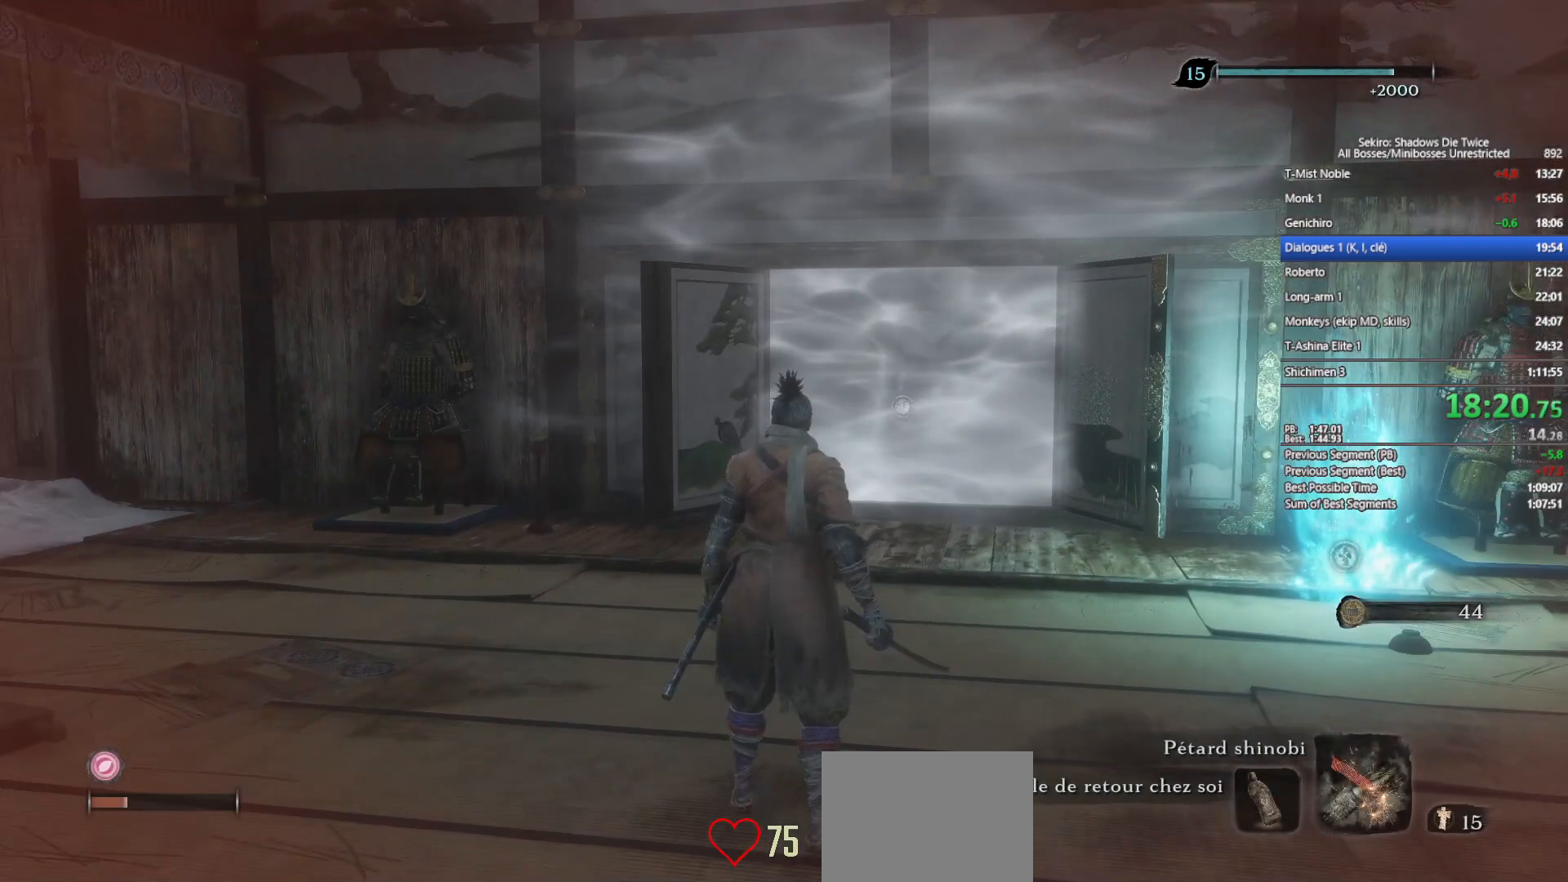
{"buttons": ["B"], "left_stick": "up", "right_stick": "center", "events": [[300, "right_stick", "down"], [467, "right_stick", "center"]]}
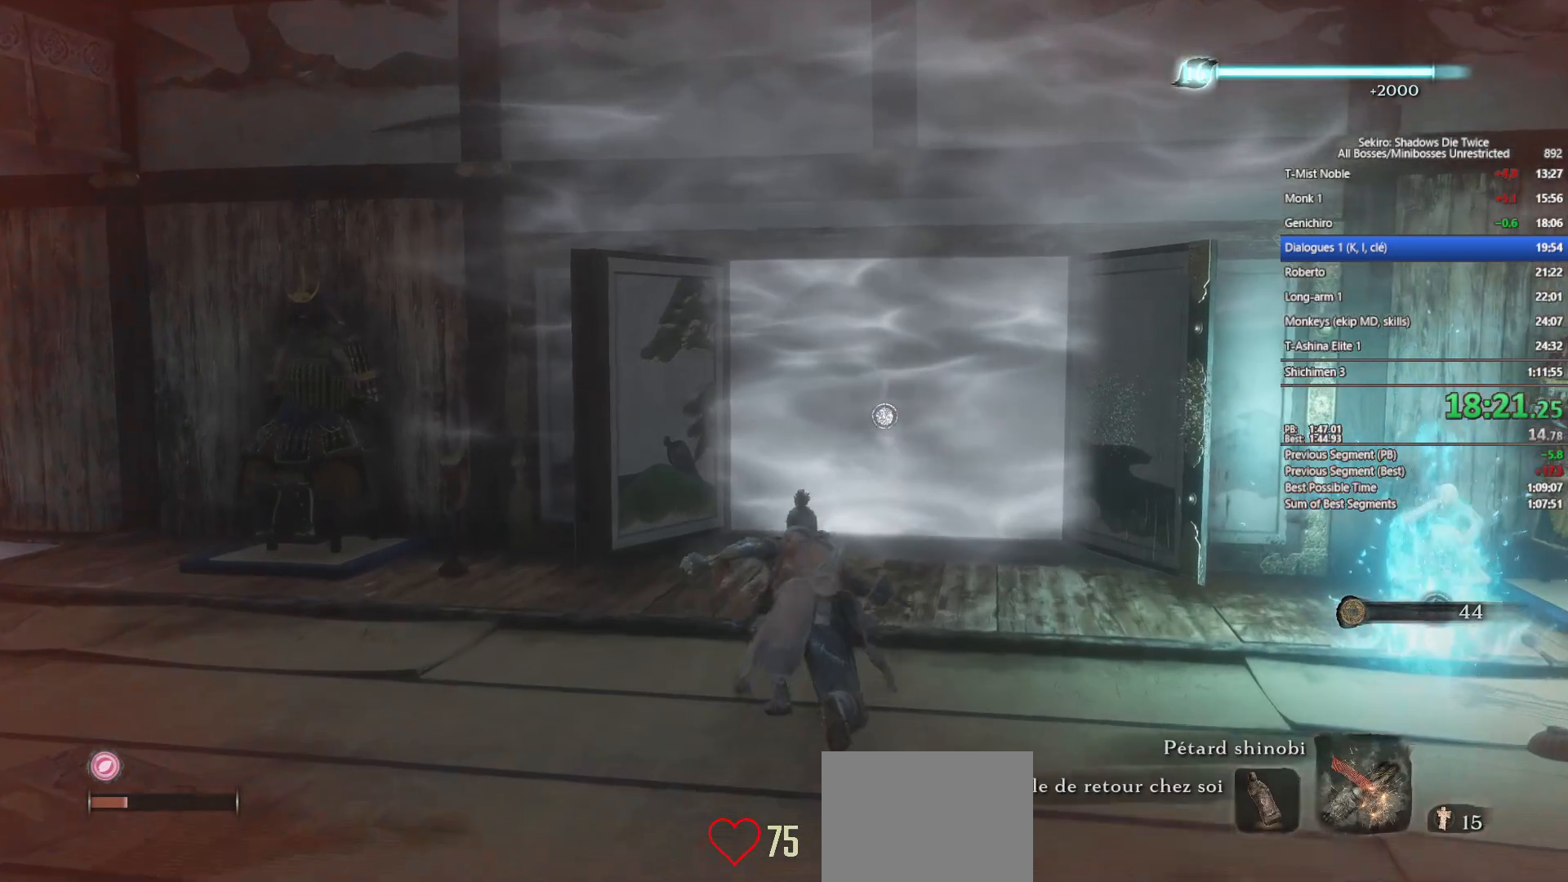
{"buttons": ["B"], "left_stick": "up", "right_stick": "center", "events": []}
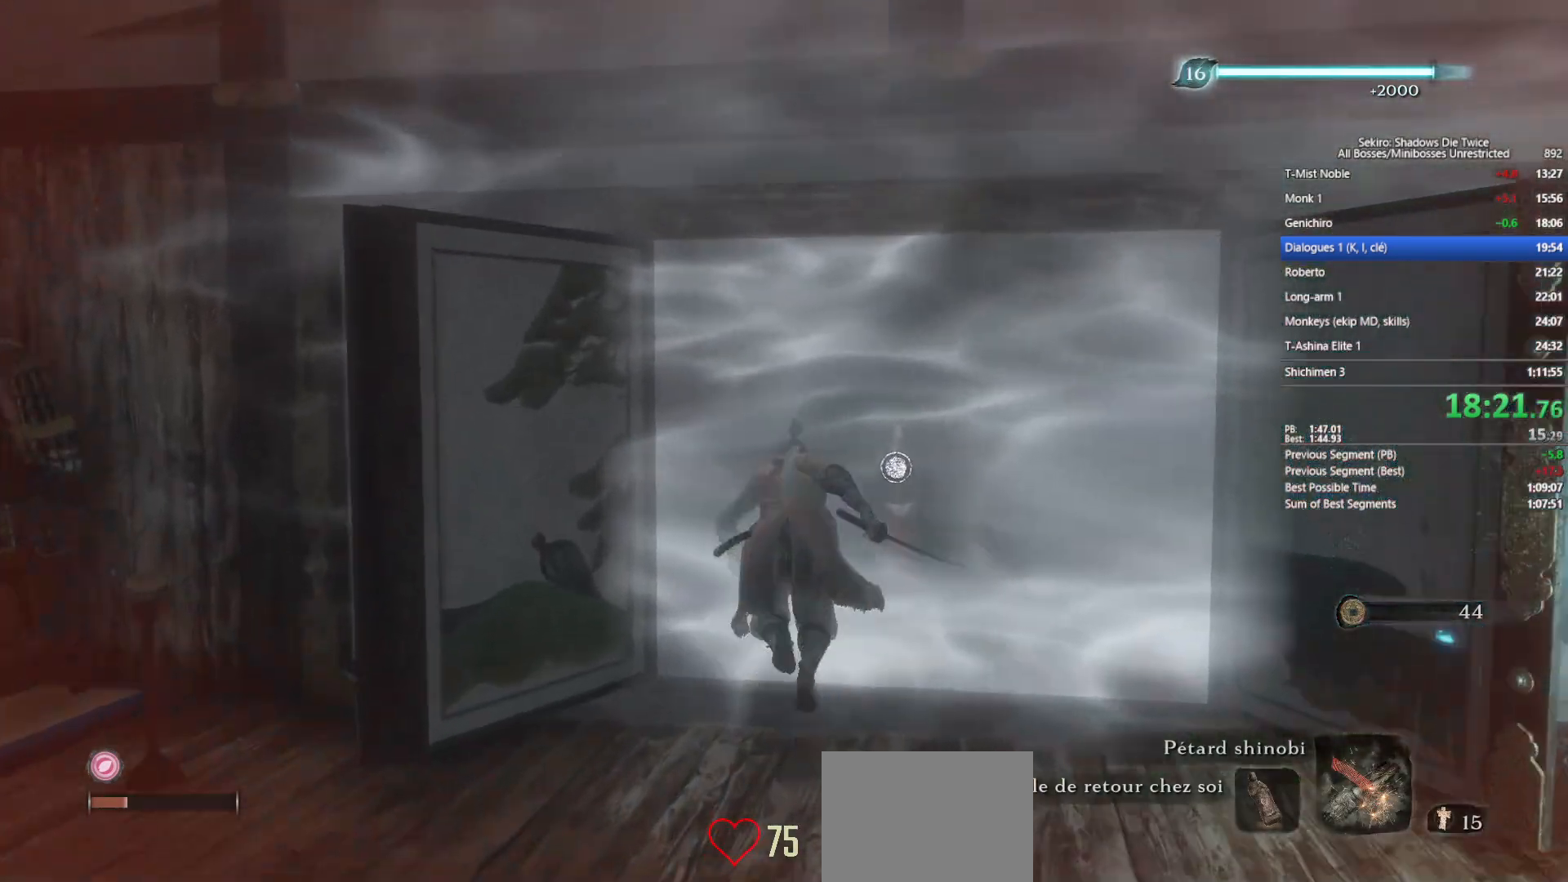
{"buttons": [], "left_stick": "up", "right_stick": "left", "events": [[67, "right_stick", "down-left"], [217, "B", "up"], [300, "right_stick", "center"], [350, "right_stick", "left"]]}
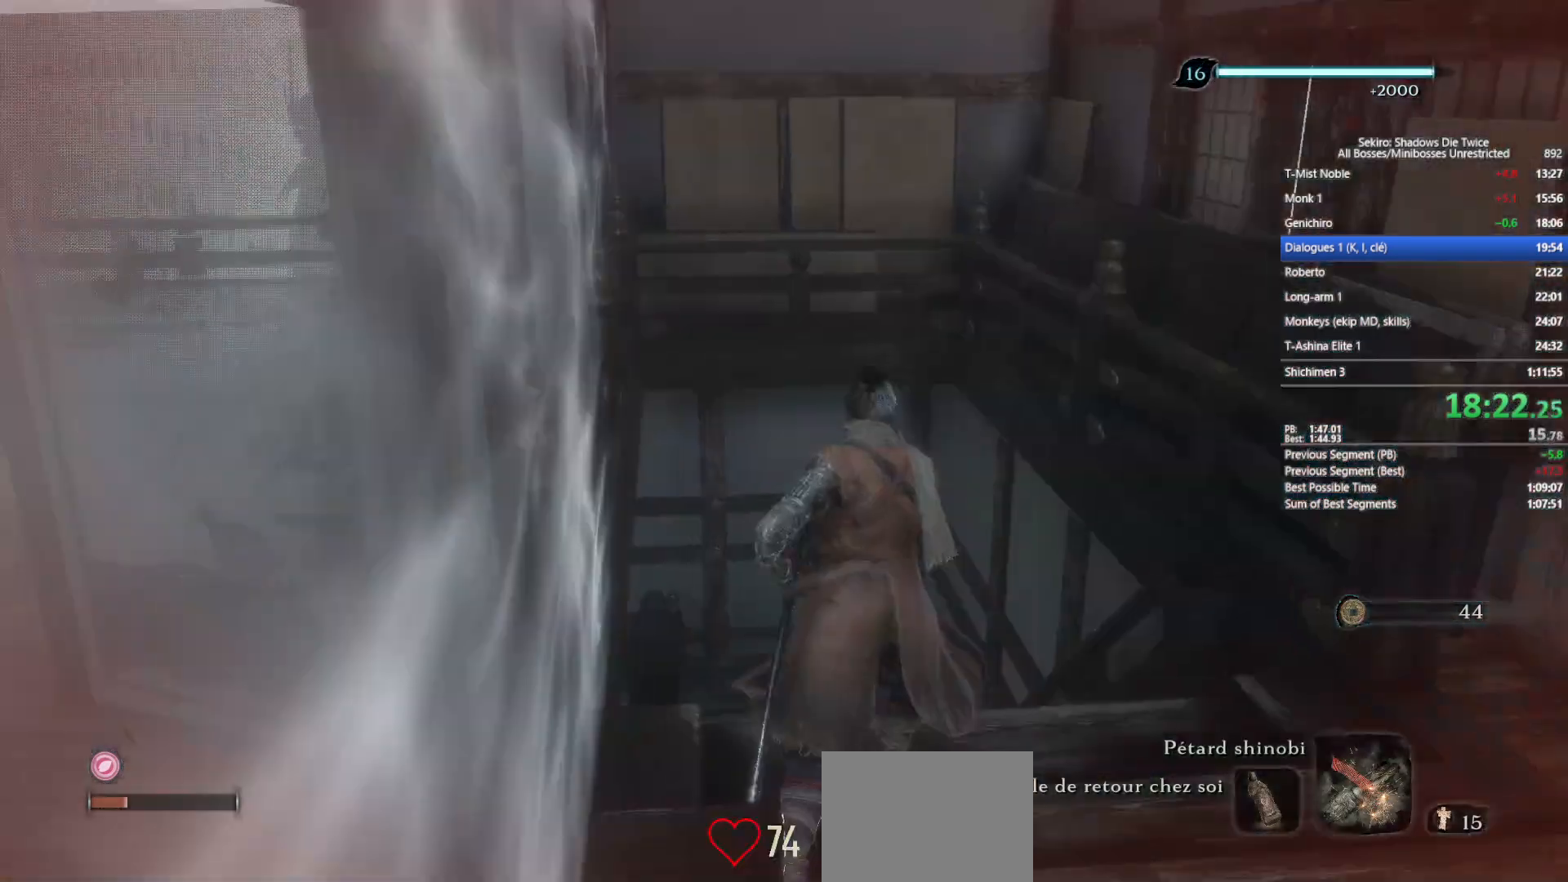
{"buttons": [], "left_stick": "up", "right_stick": "down-left", "events": [[50, "right_stick", "center"], [217, "right_stick", "down-left"], [367, "right_stick", "center"], [500, "right_stick", "down-left"]]}
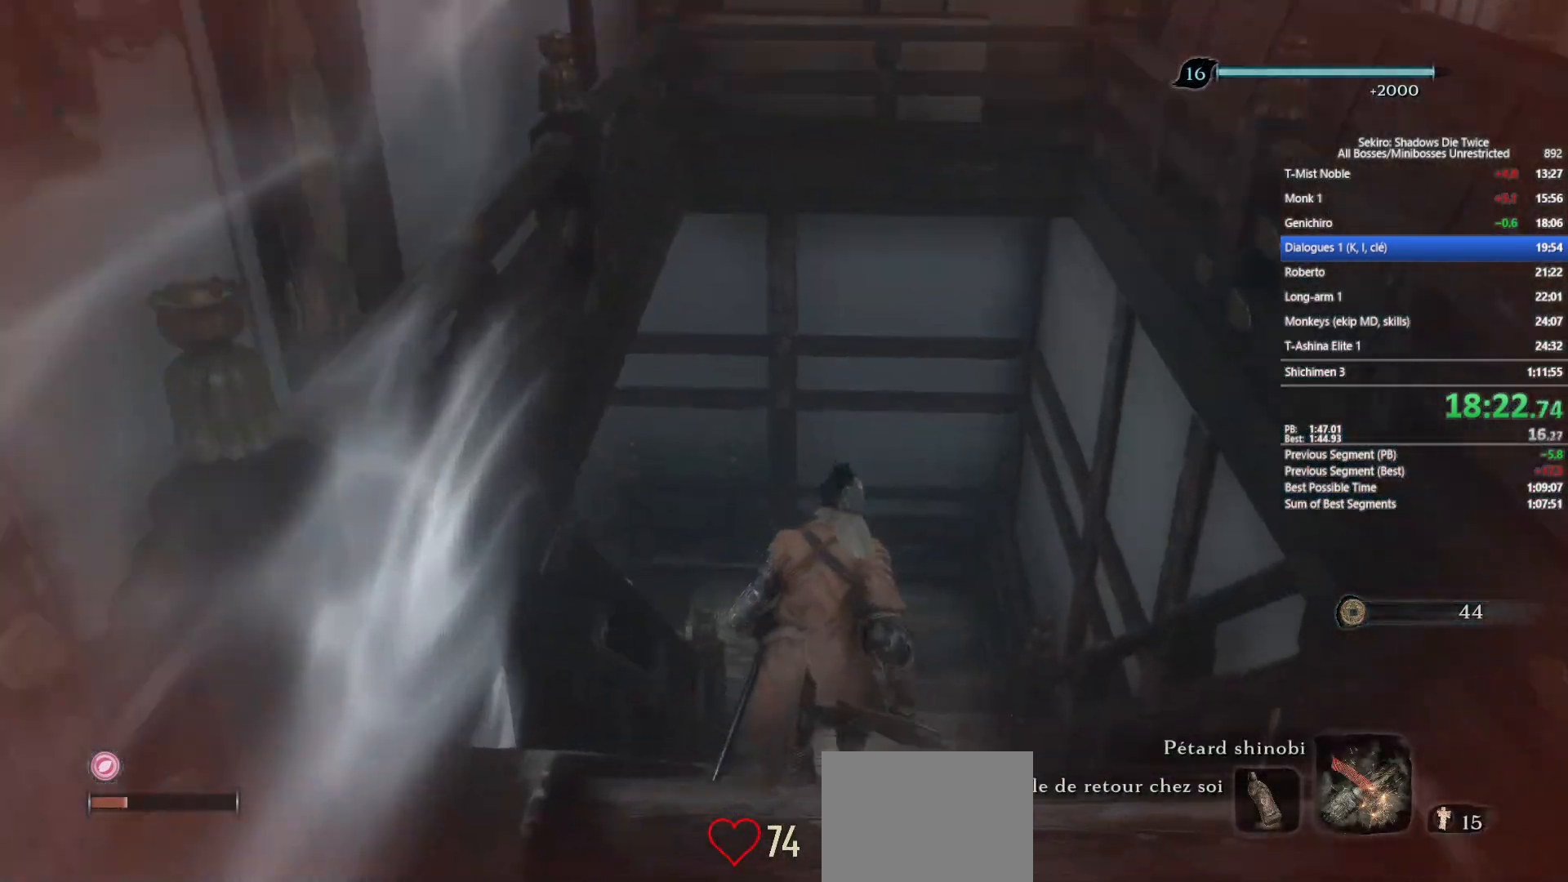
{"buttons": [], "left_stick": "up-left", "right_stick": "center", "events": [[117, "right_stick", "center"], [483, "left_stick", "up-left"]]}